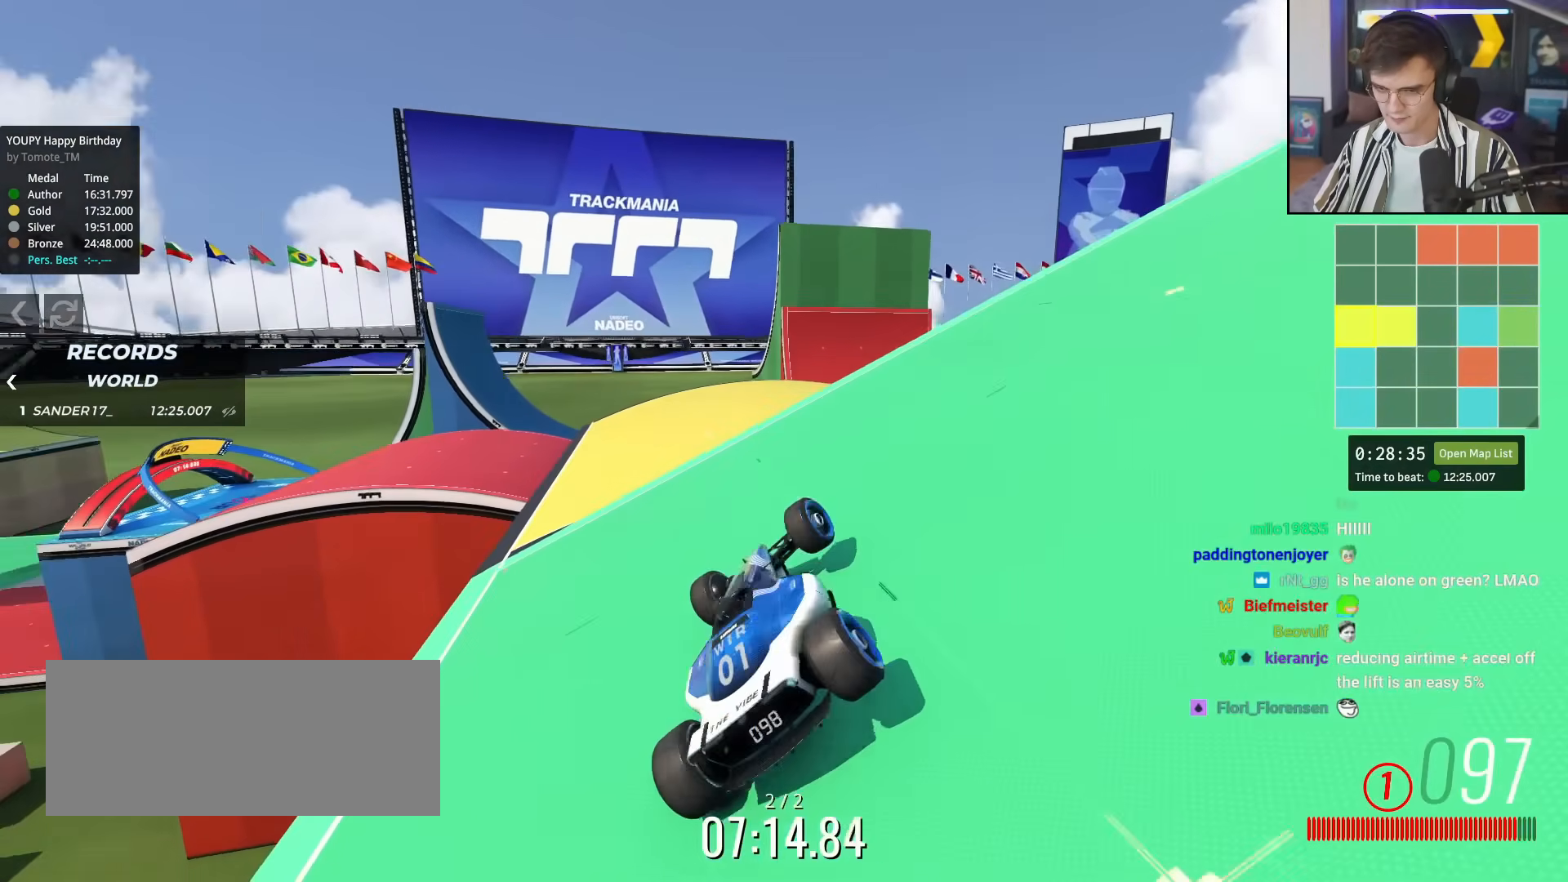
Gameplay with keyboard; each line is a JSON object with the keys held at the frame after it. "events" lists presses ("down") and releases ("up") of "brake", "down", "left", "right" and "up" between this image and that frame as [ms after this image, input, new state], when the widget could be followed in between. No other keys are recorded. Mouse input is not recorded. Key names are as the overlay labels them; some are game actions (e.g. jump) rather than physical keys.
{"keys": ["up"], "events": [[101, "left", "down"], [284, "left", "up"]]}
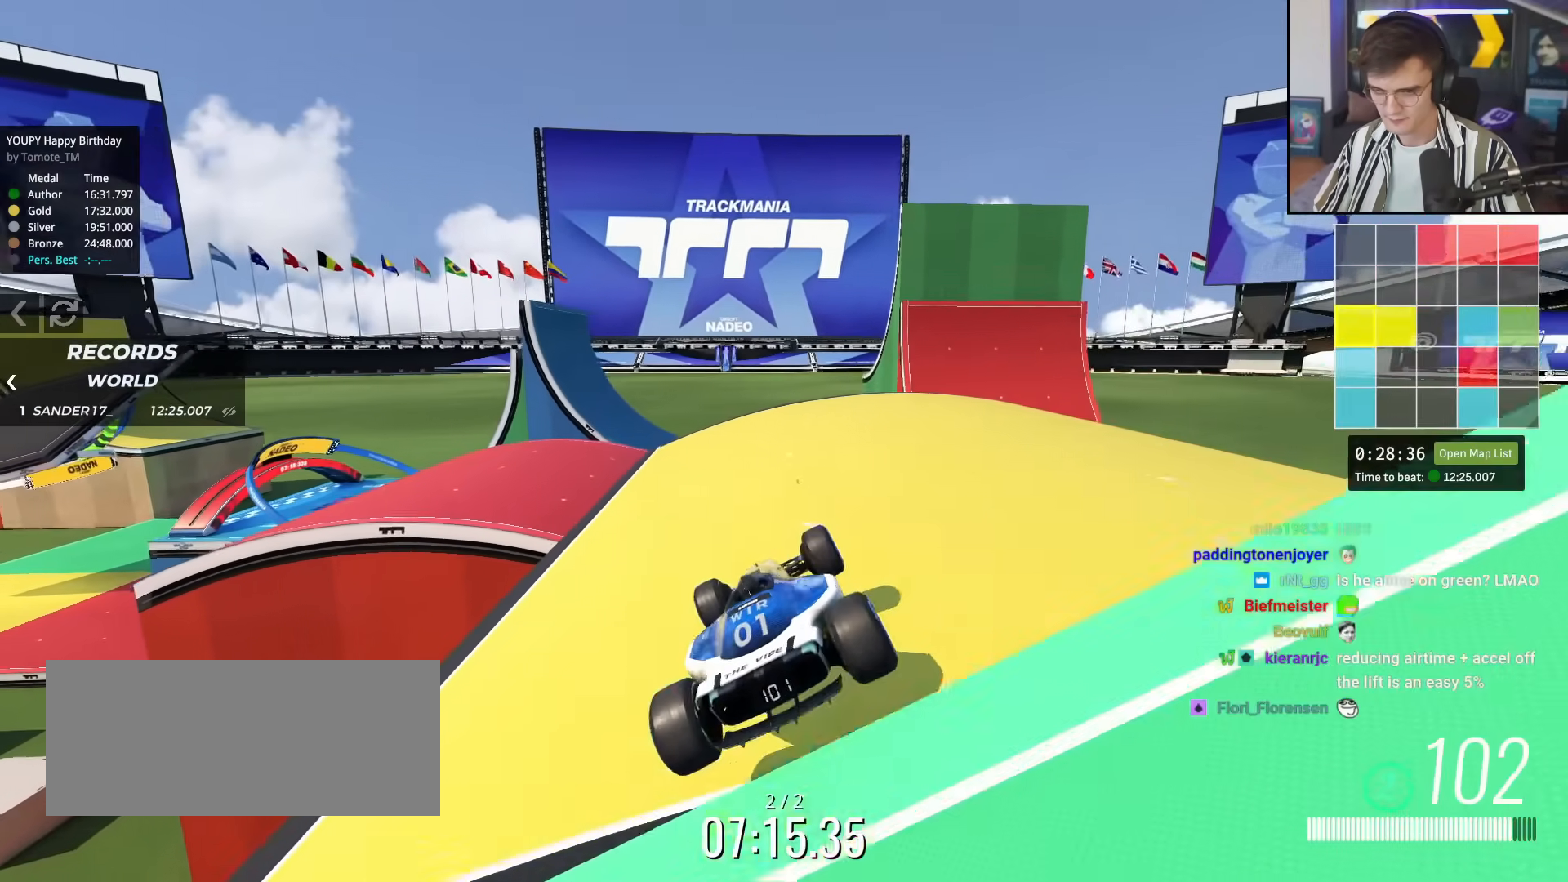
{"keys": ["up"], "events": [[167, "left", "down"], [300, "left", "up"], [400, "left", "down"], [500, "left", "up"]]}
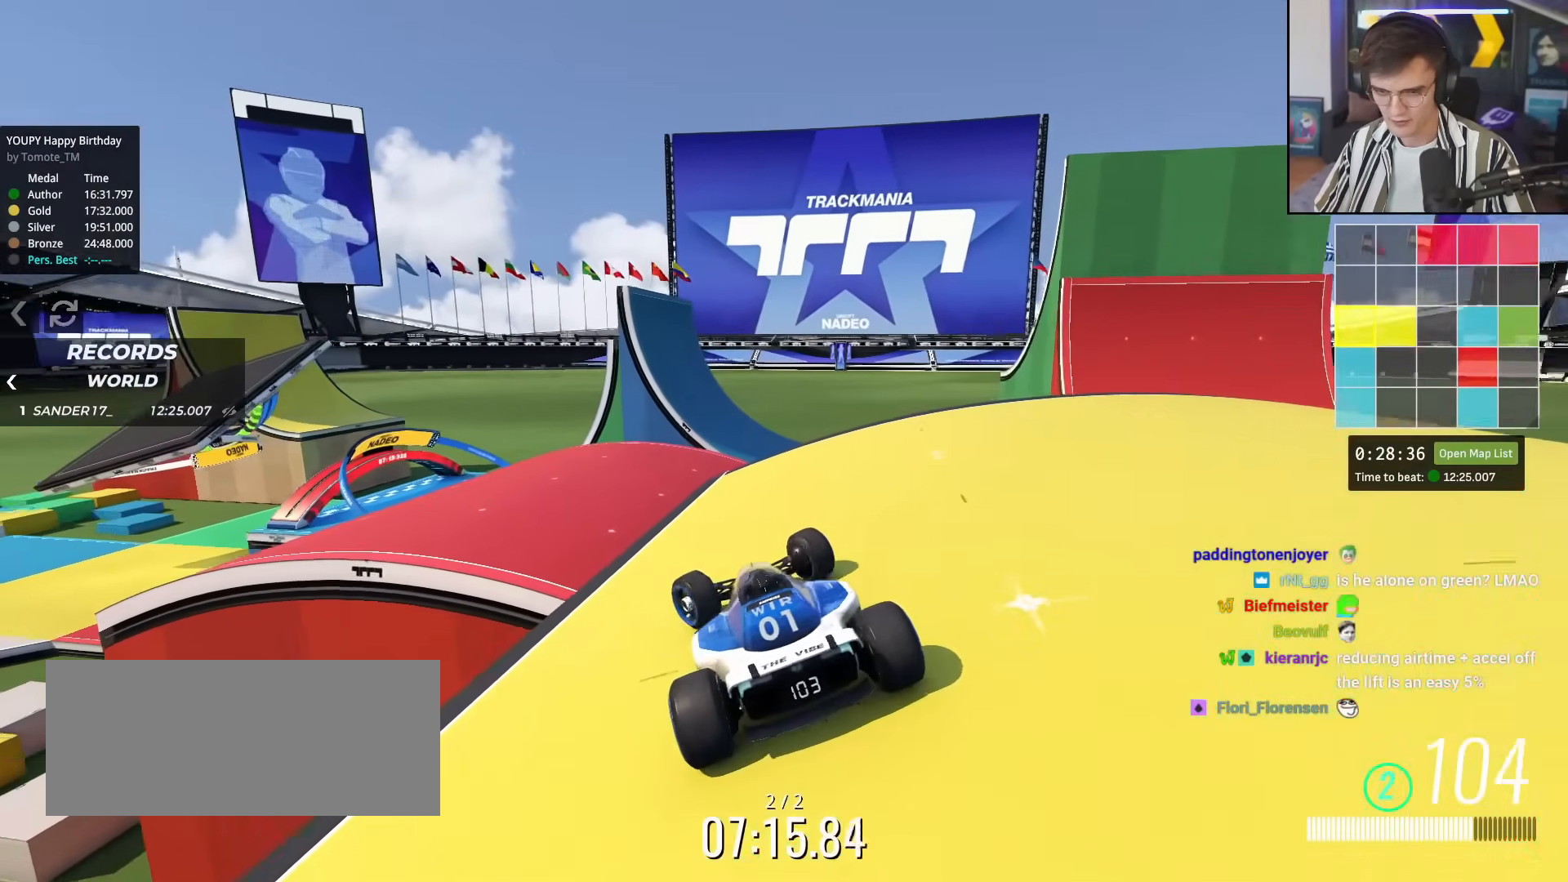
{"keys": ["left", "up"], "events": [[217, "left", "down"], [317, "left", "up"], [418, "left", "down"]]}
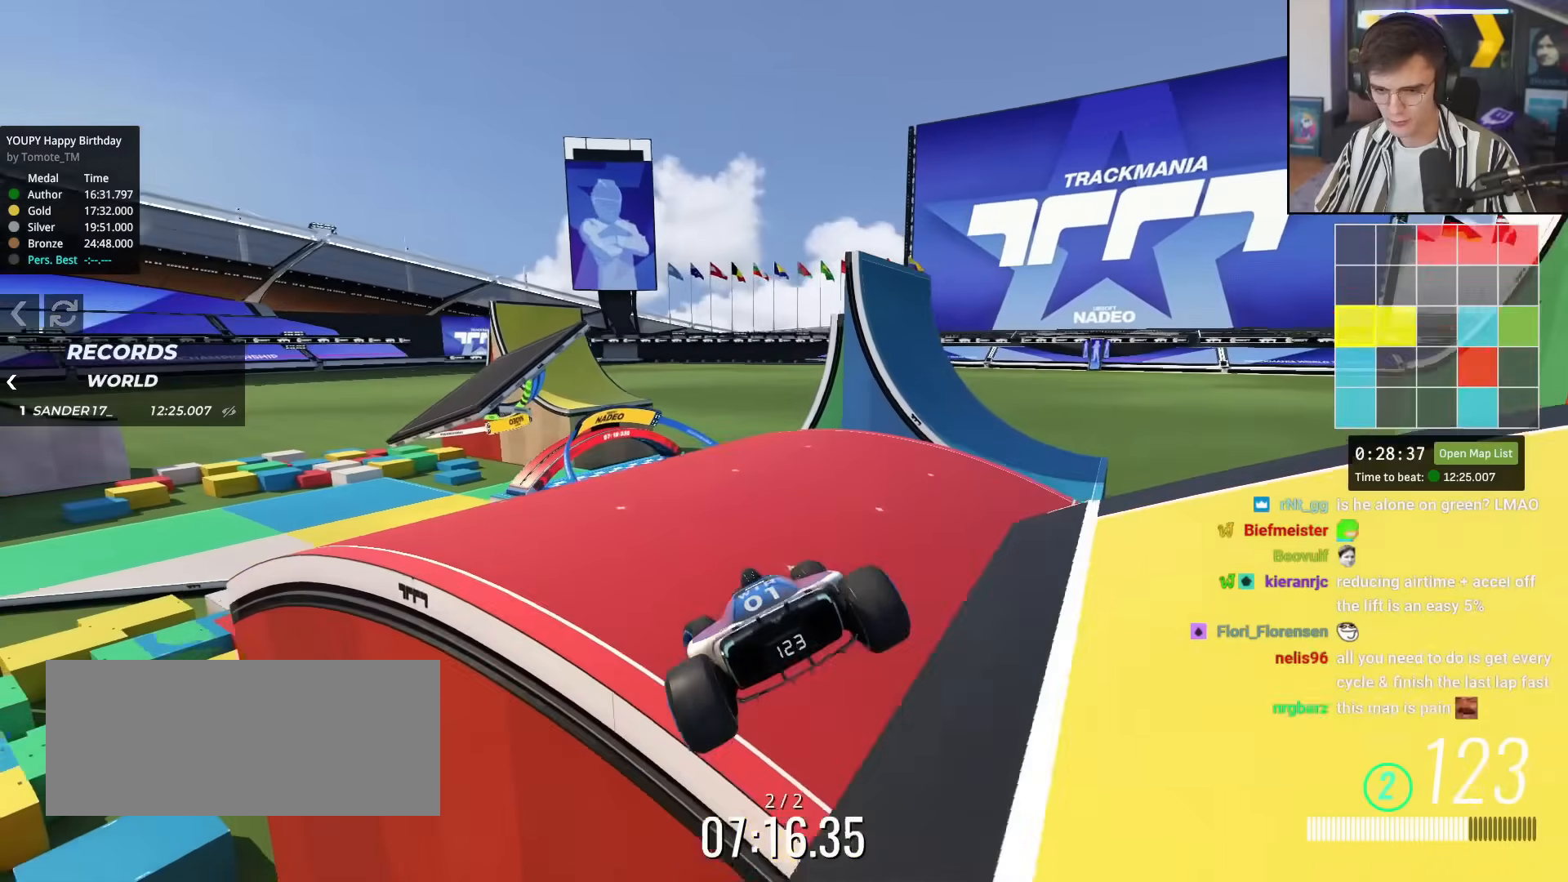
{"keys": ["up"], "events": [[100, "left", "up"], [150, "left", "down"], [334, "left", "up"]]}
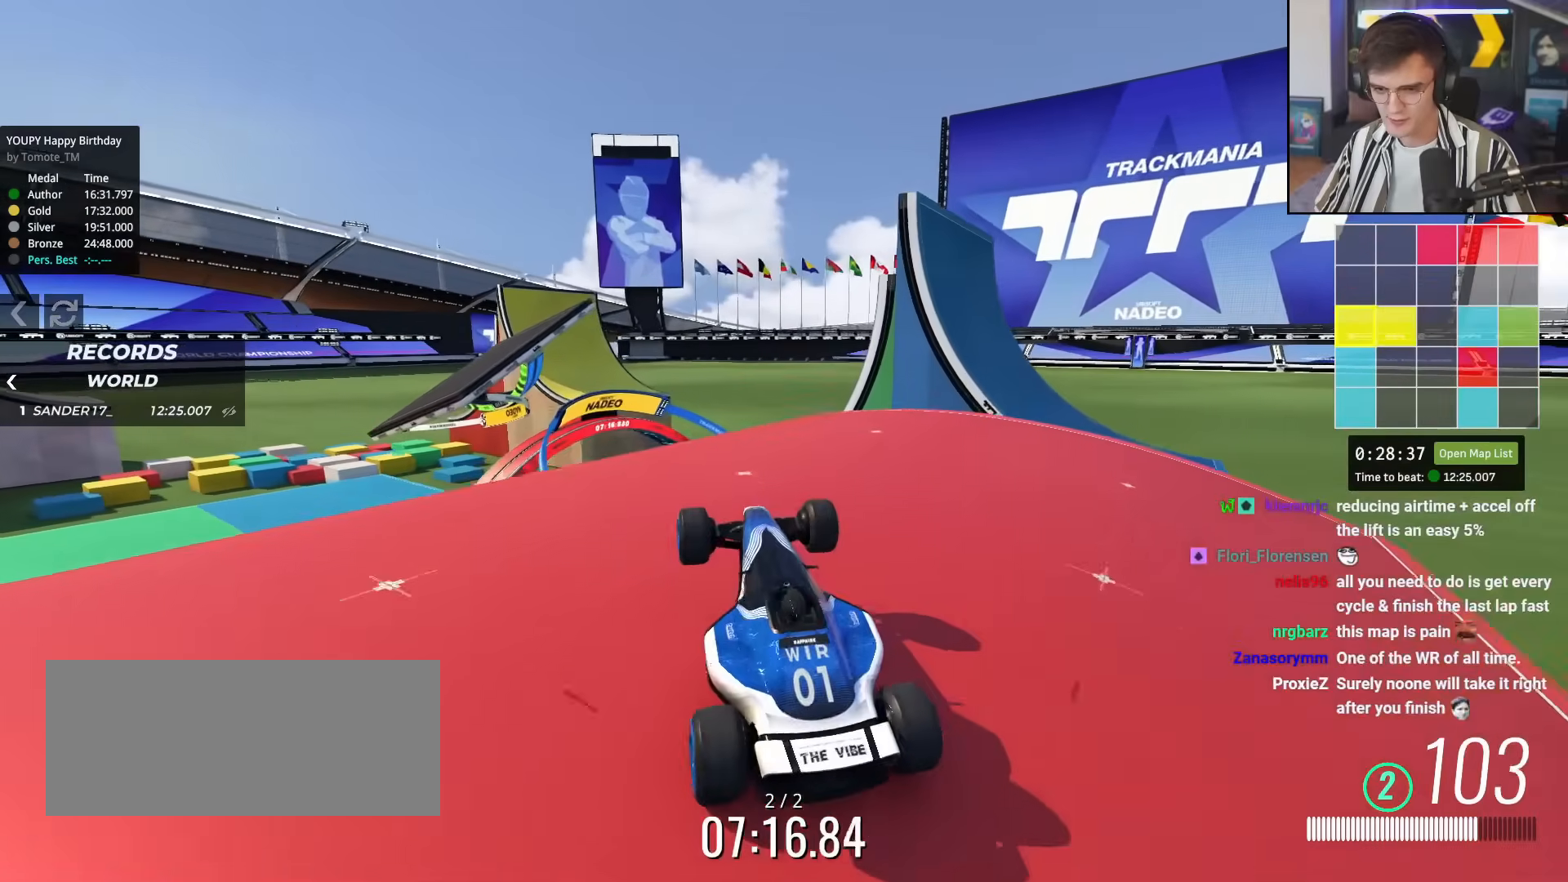
{"keys": ["left", "up"], "events": [[67, "right", "down"], [117, "right", "up"], [251, "left", "down"], [351, "left", "up"], [484, "left", "down"]]}
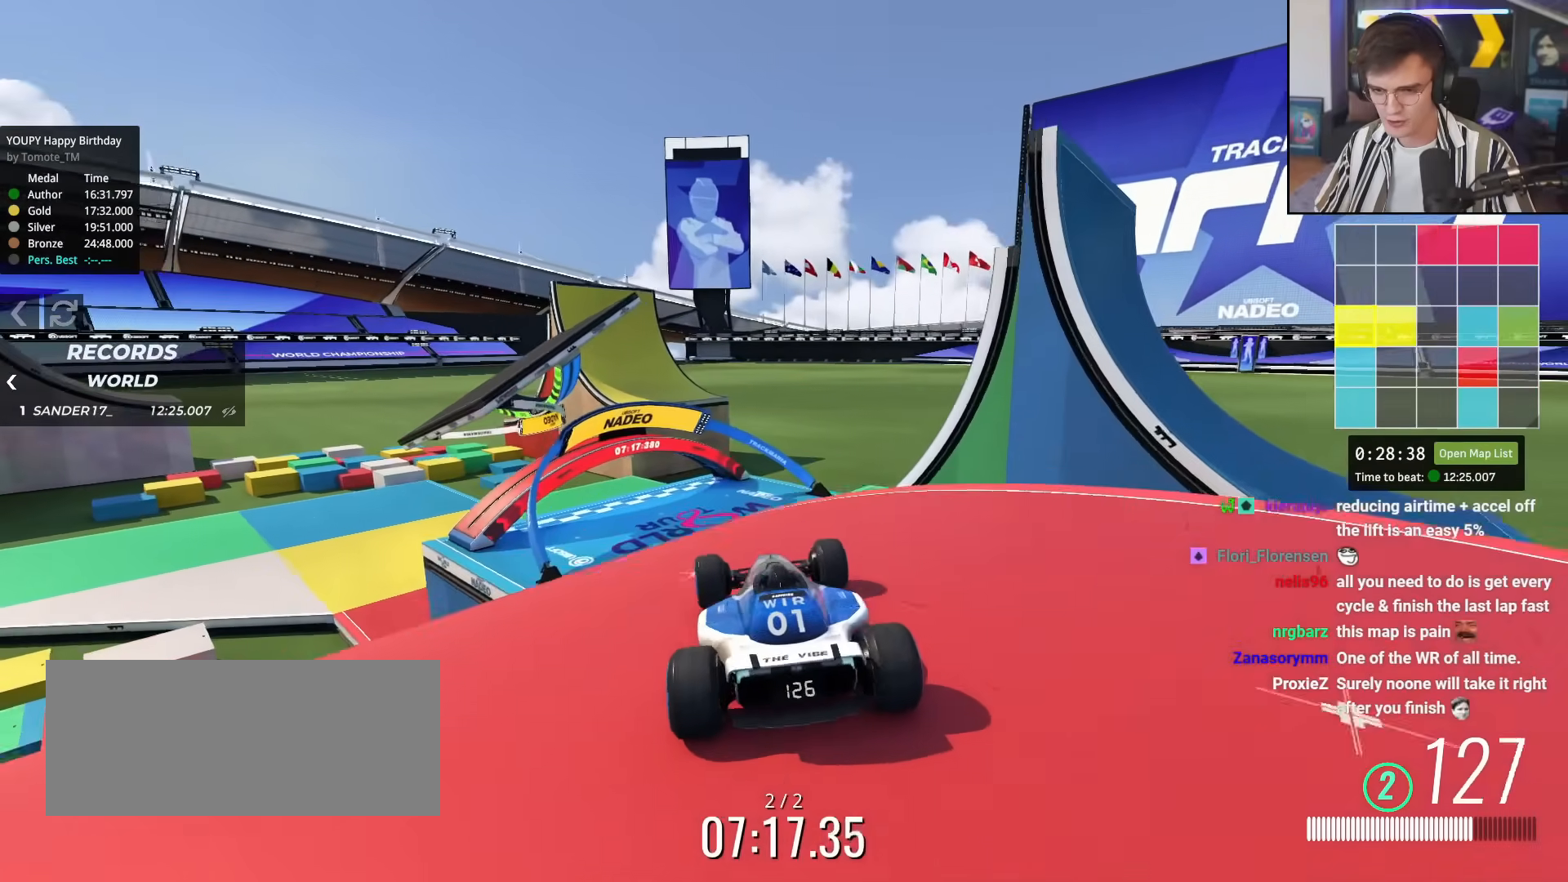
{"keys": ["up"], "events": [[267, "left", "up"]]}
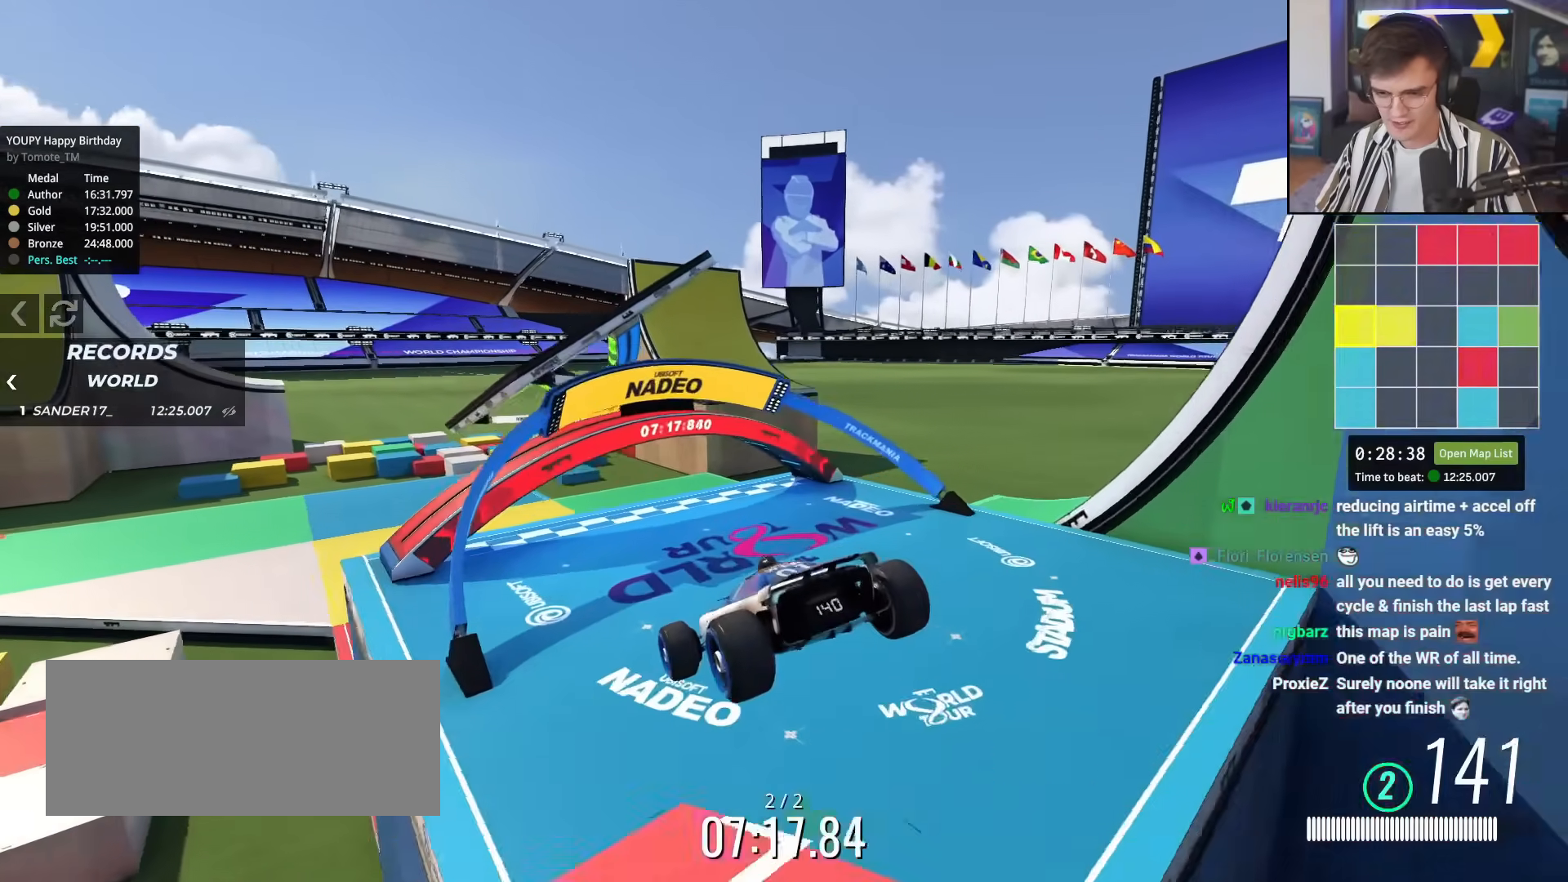
{"keys": ["brake", "left", "up"], "events": [[201, "left", "down"], [251, "brake", "down"]]}
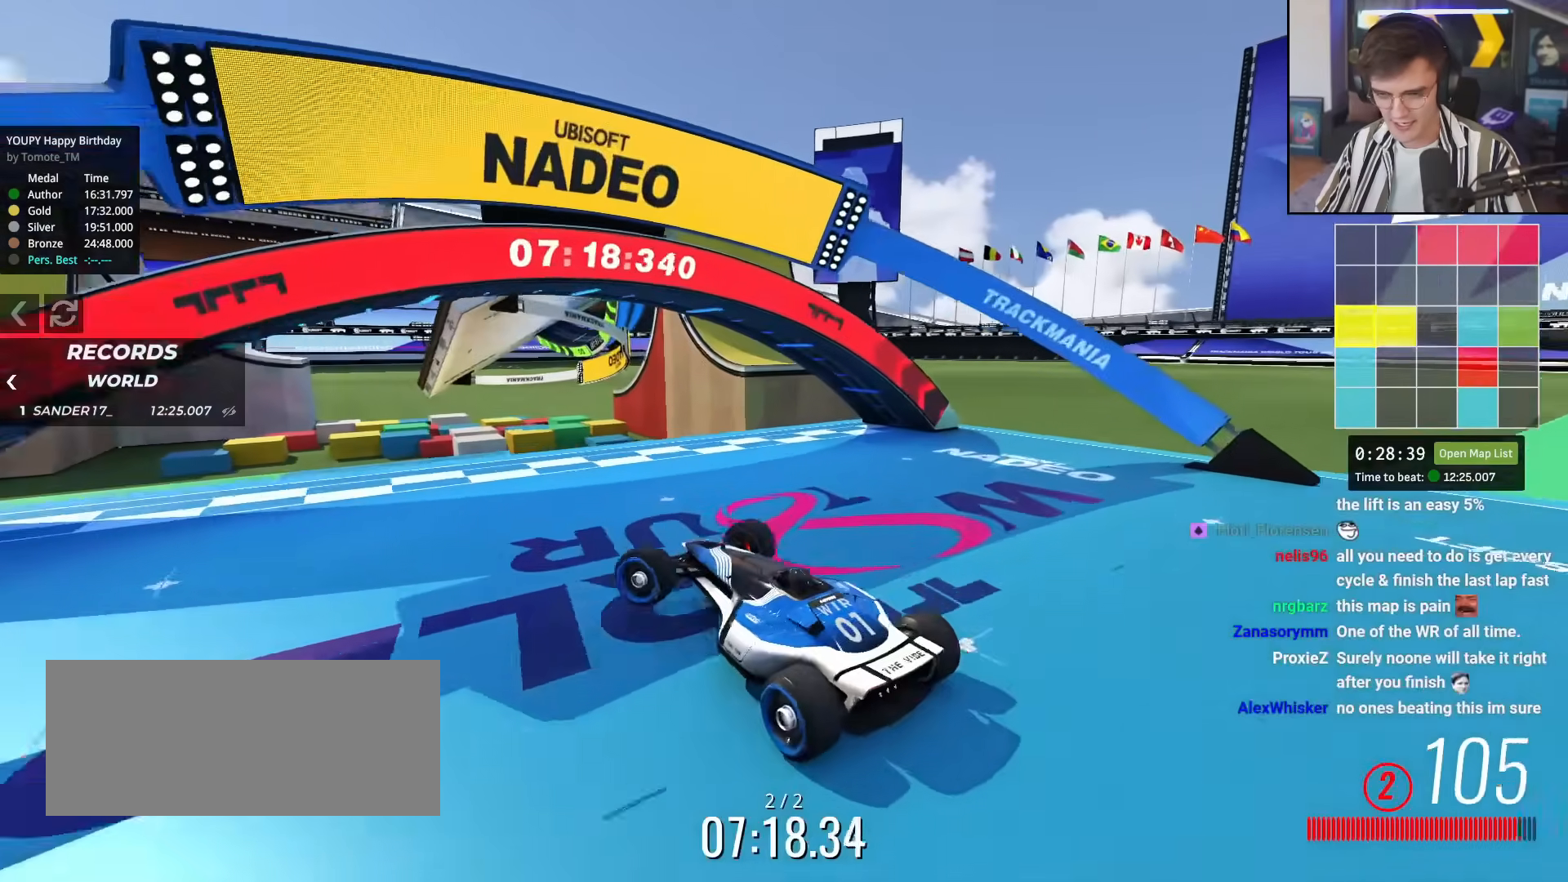
{"keys": ["up"], "events": [[167, "brake", "up"], [217, "left", "up"], [250, "right", "down"], [400, "right", "up"]]}
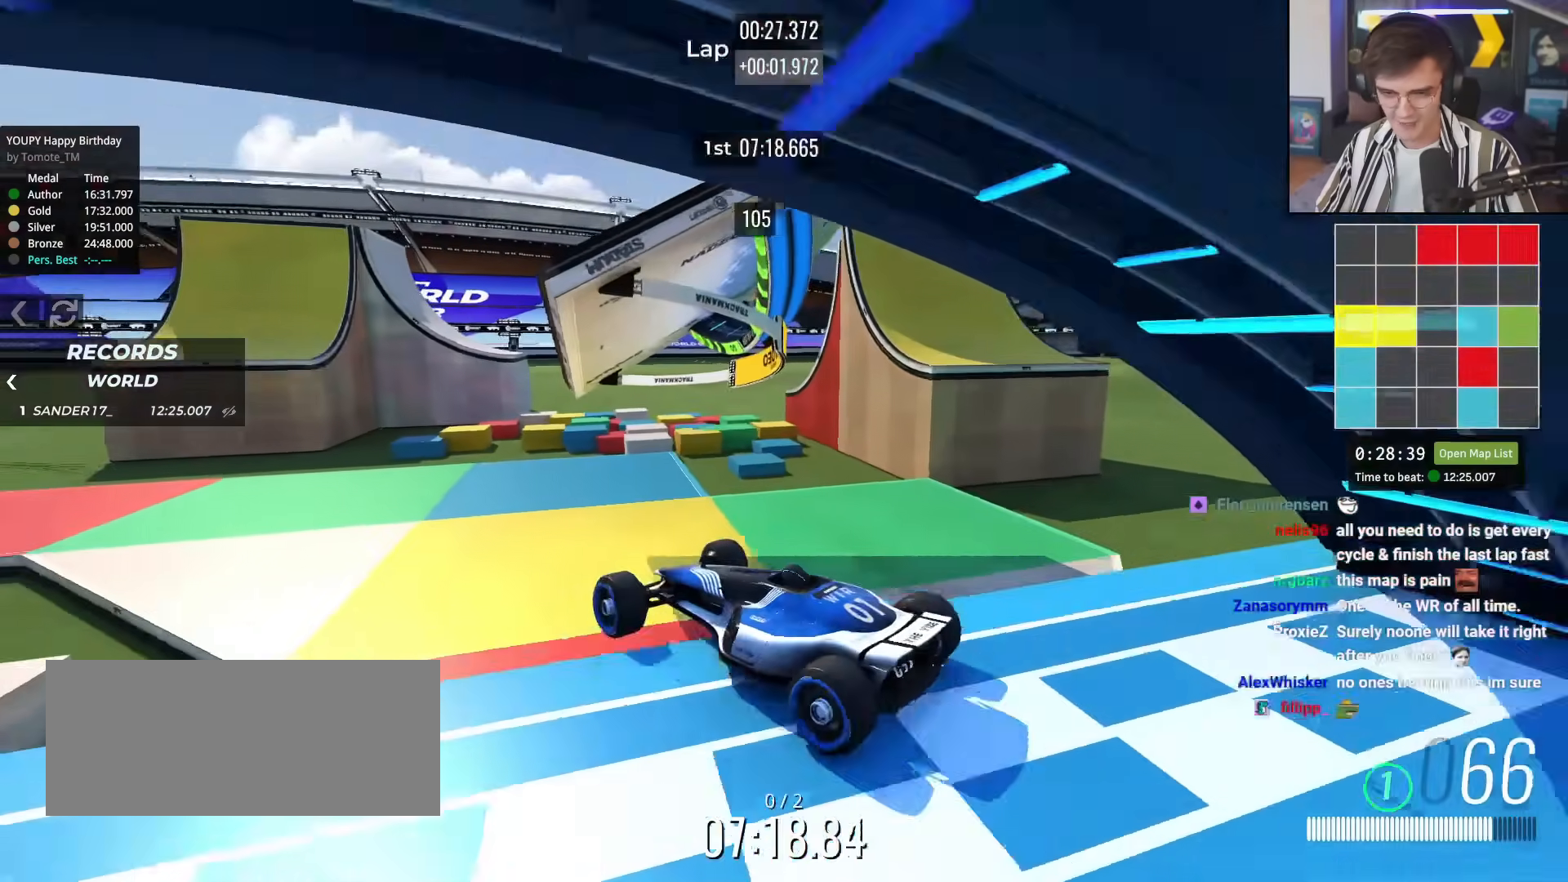
{"keys": ["up"], "events": [[184, "brake", "down"], [234, "right", "down"], [317, "brake", "up"], [468, "right", "up"]]}
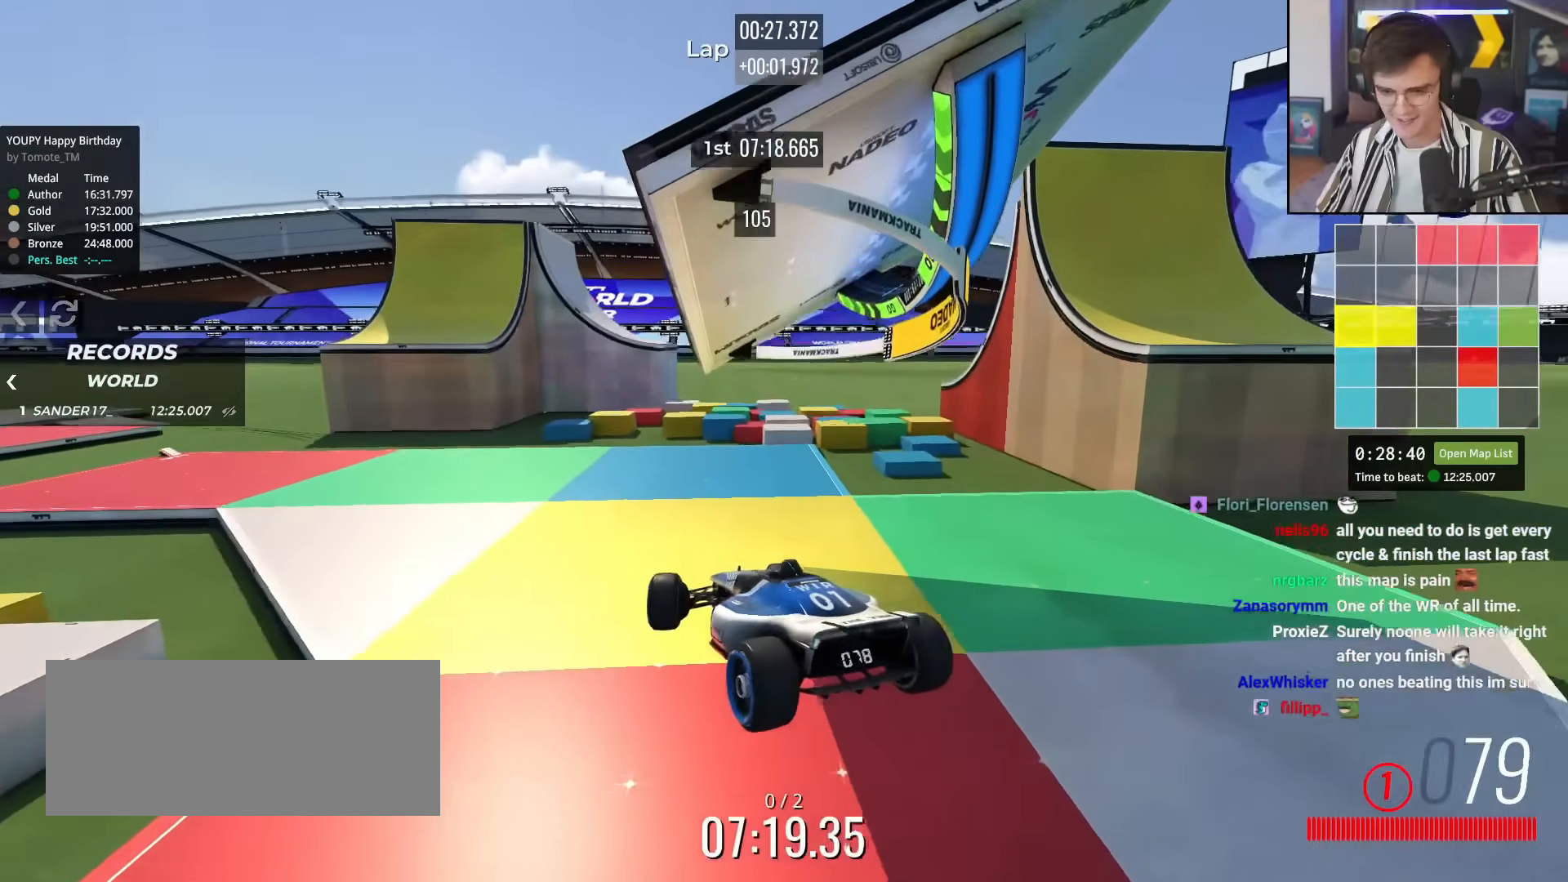
{"keys": ["right", "up"], "events": [[50, "right", "down"]]}
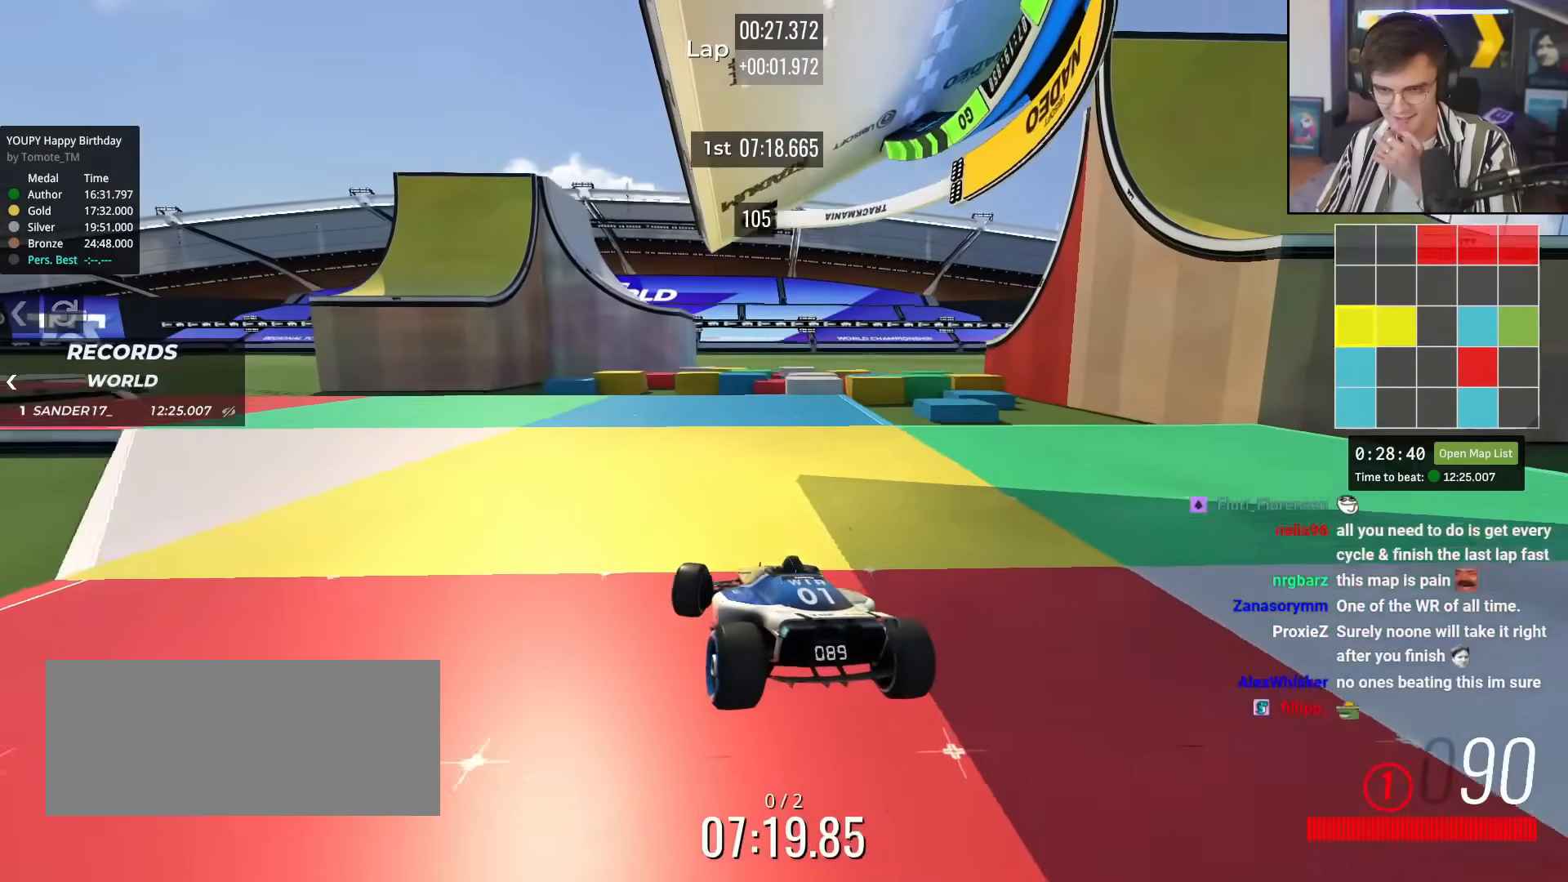
{"keys": ["up"], "events": [[67, "right", "up"]]}
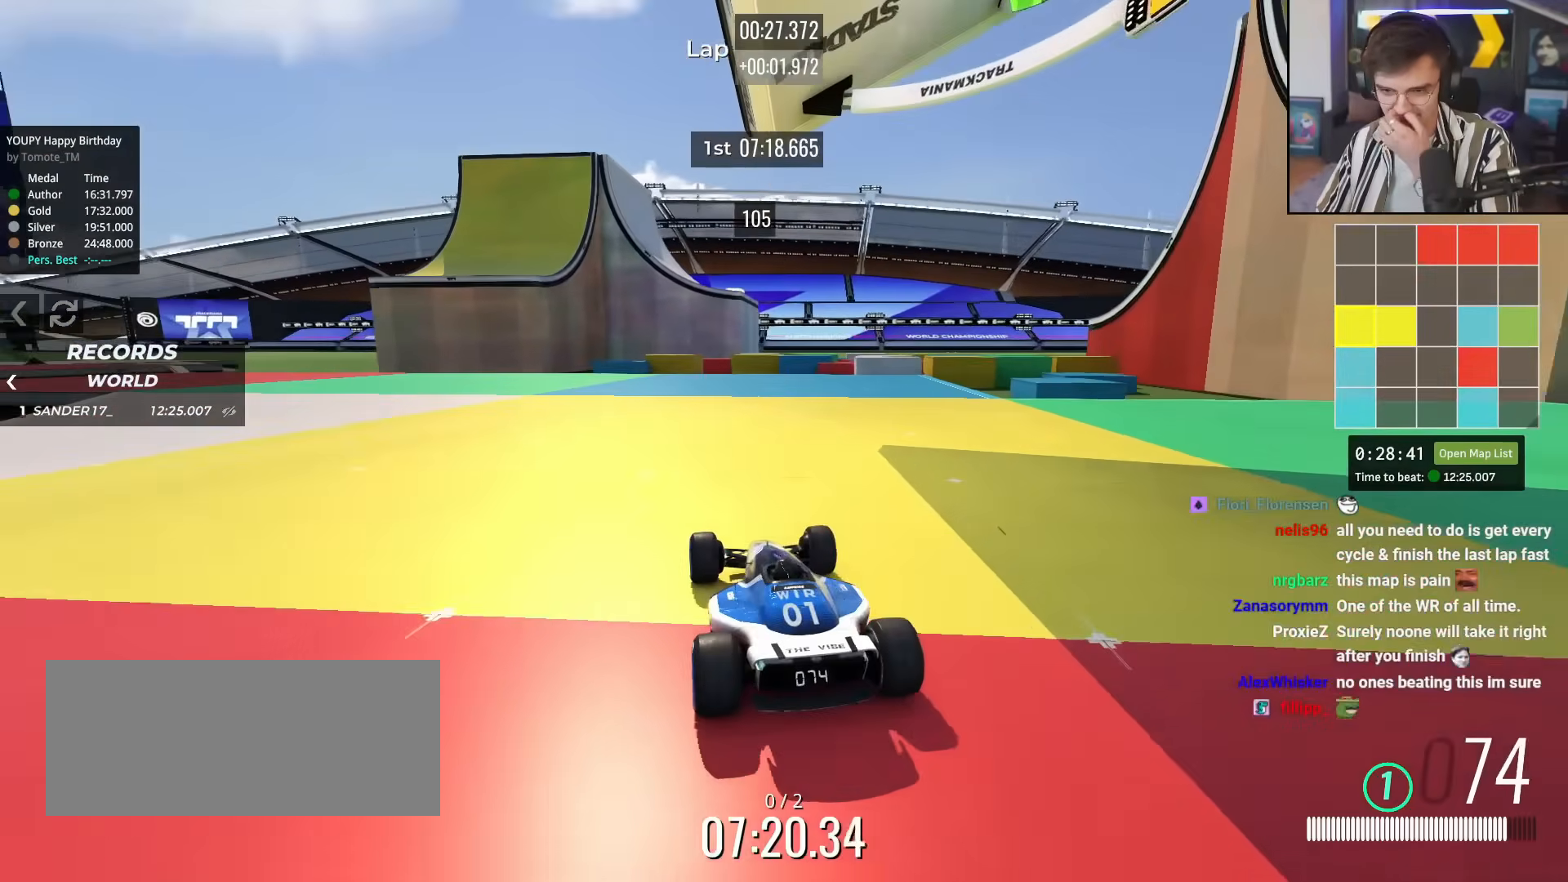
{"keys": ["up"], "events": [[233, "left", "down"], [317, "left", "up"]]}
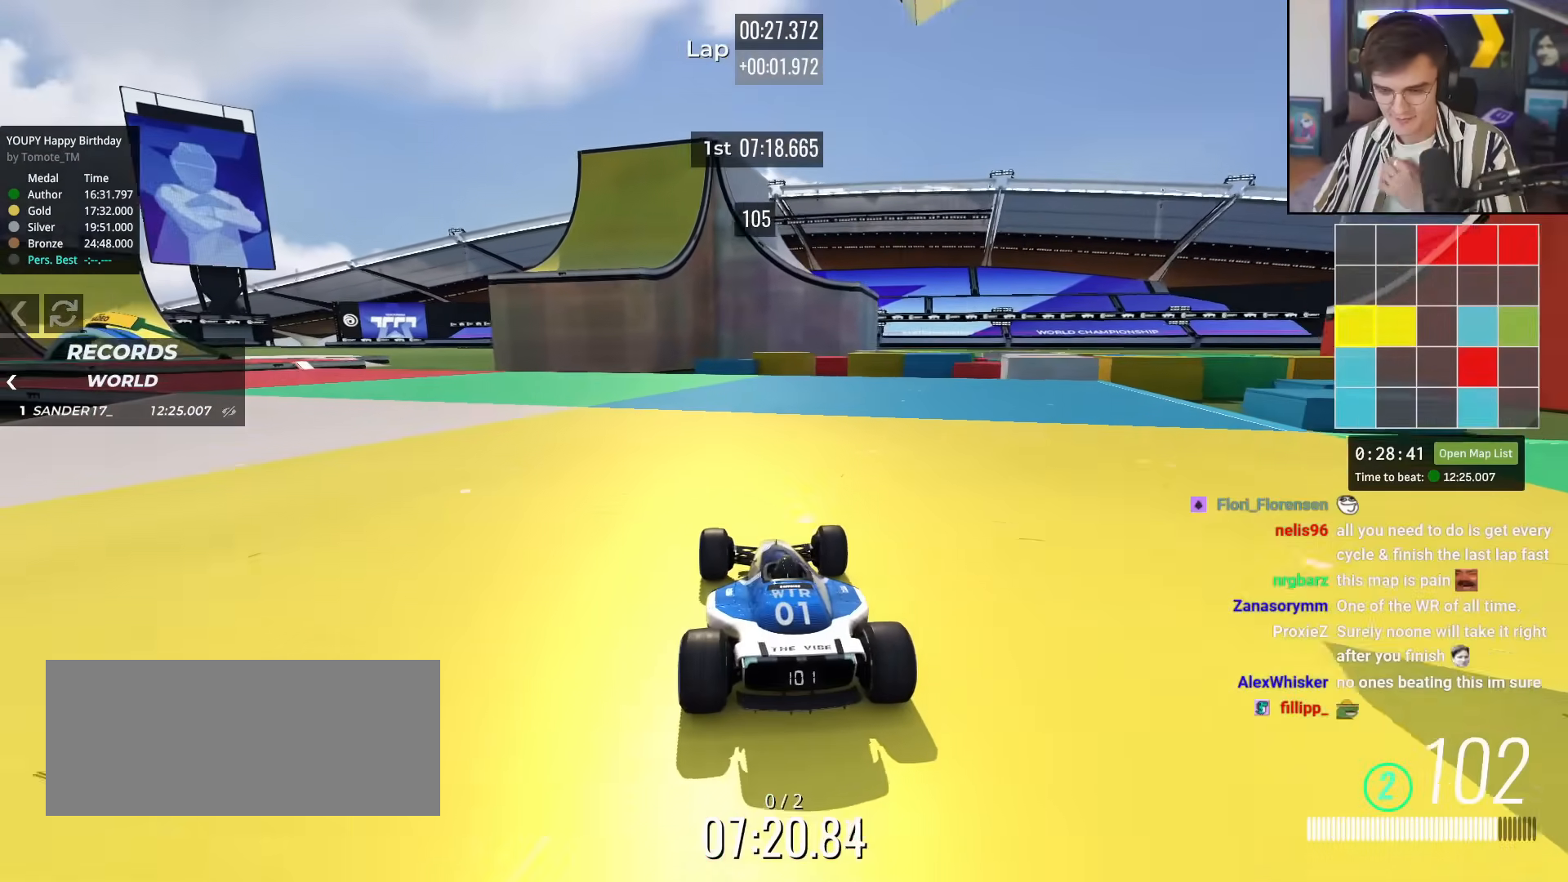
{"keys": ["up"], "events": [[151, "left", "down"], [201, "left", "up"], [384, "left", "down"], [484, "left", "up"]]}
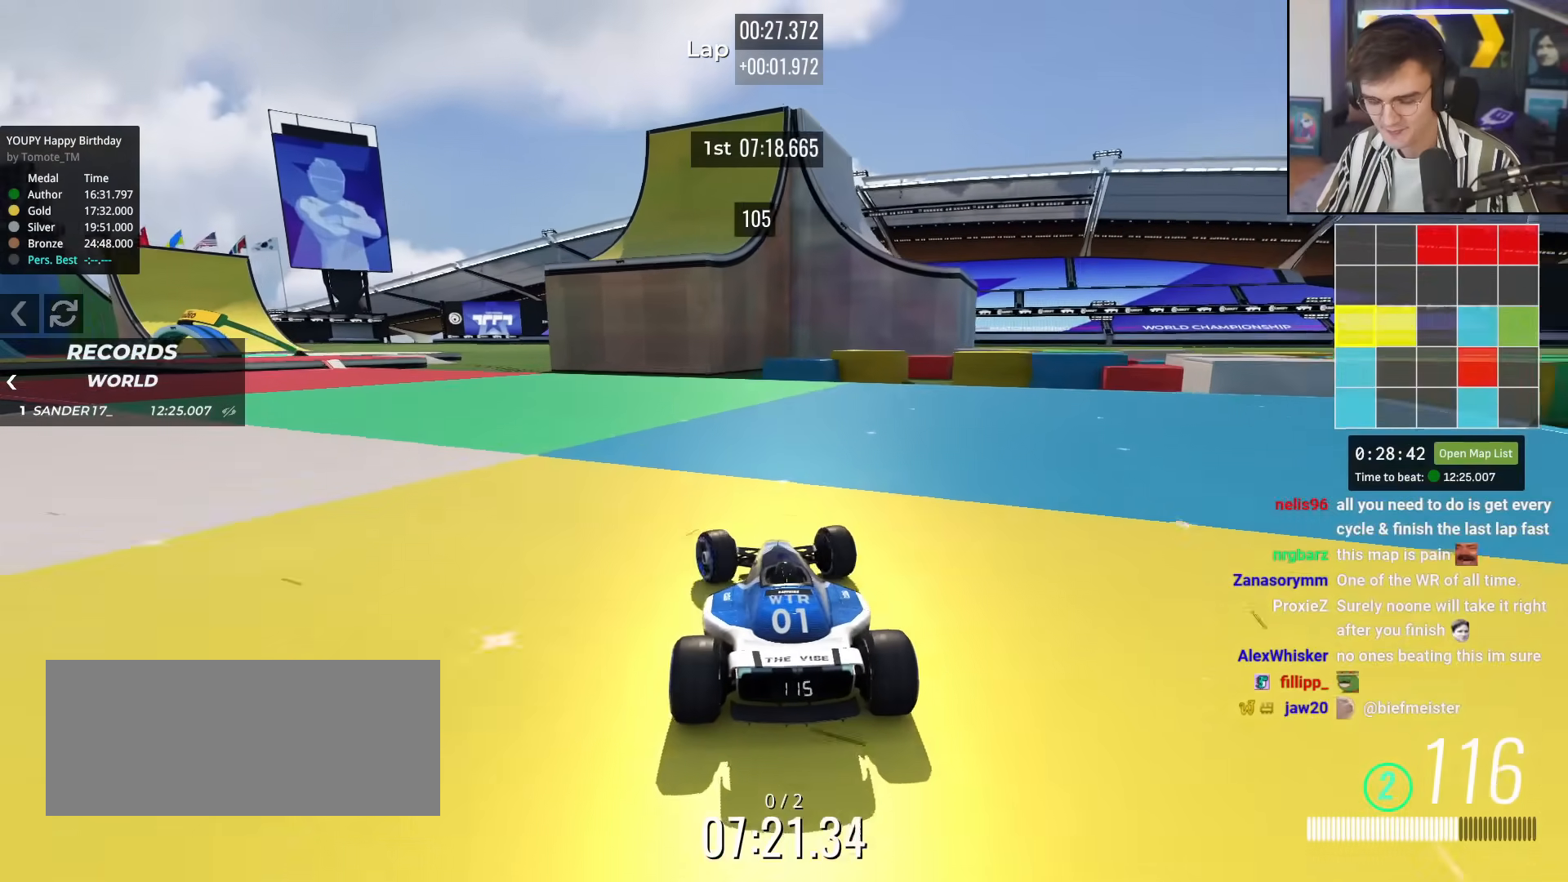
{"keys": ["up"], "events": [[117, "left", "down"], [217, "left", "up"]]}
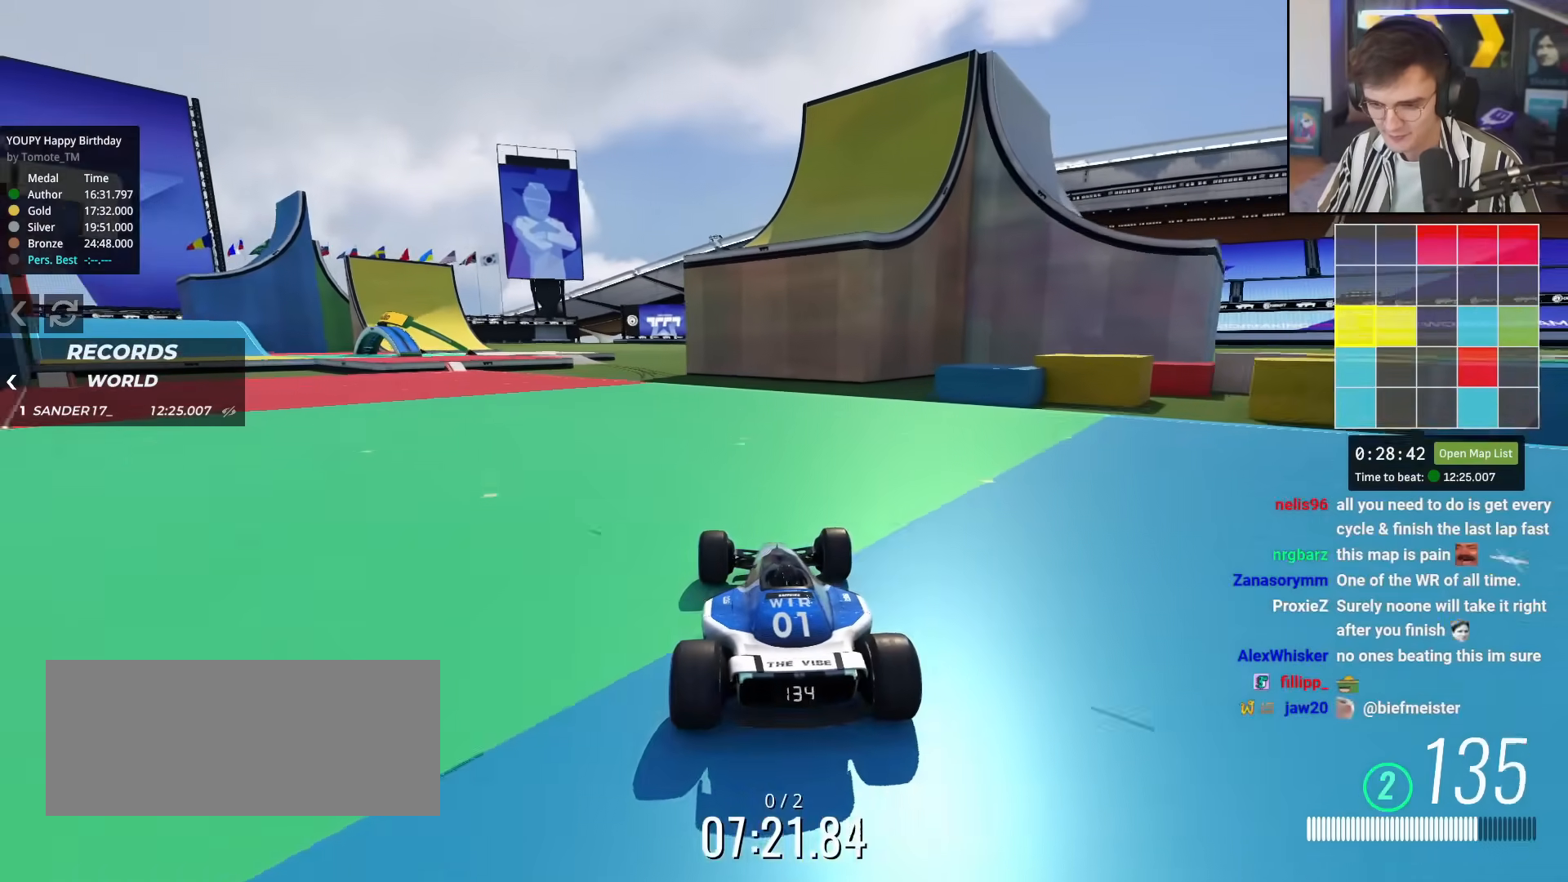
{"keys": ["up"], "events": [[301, "left", "down"], [351, "left", "up"]]}
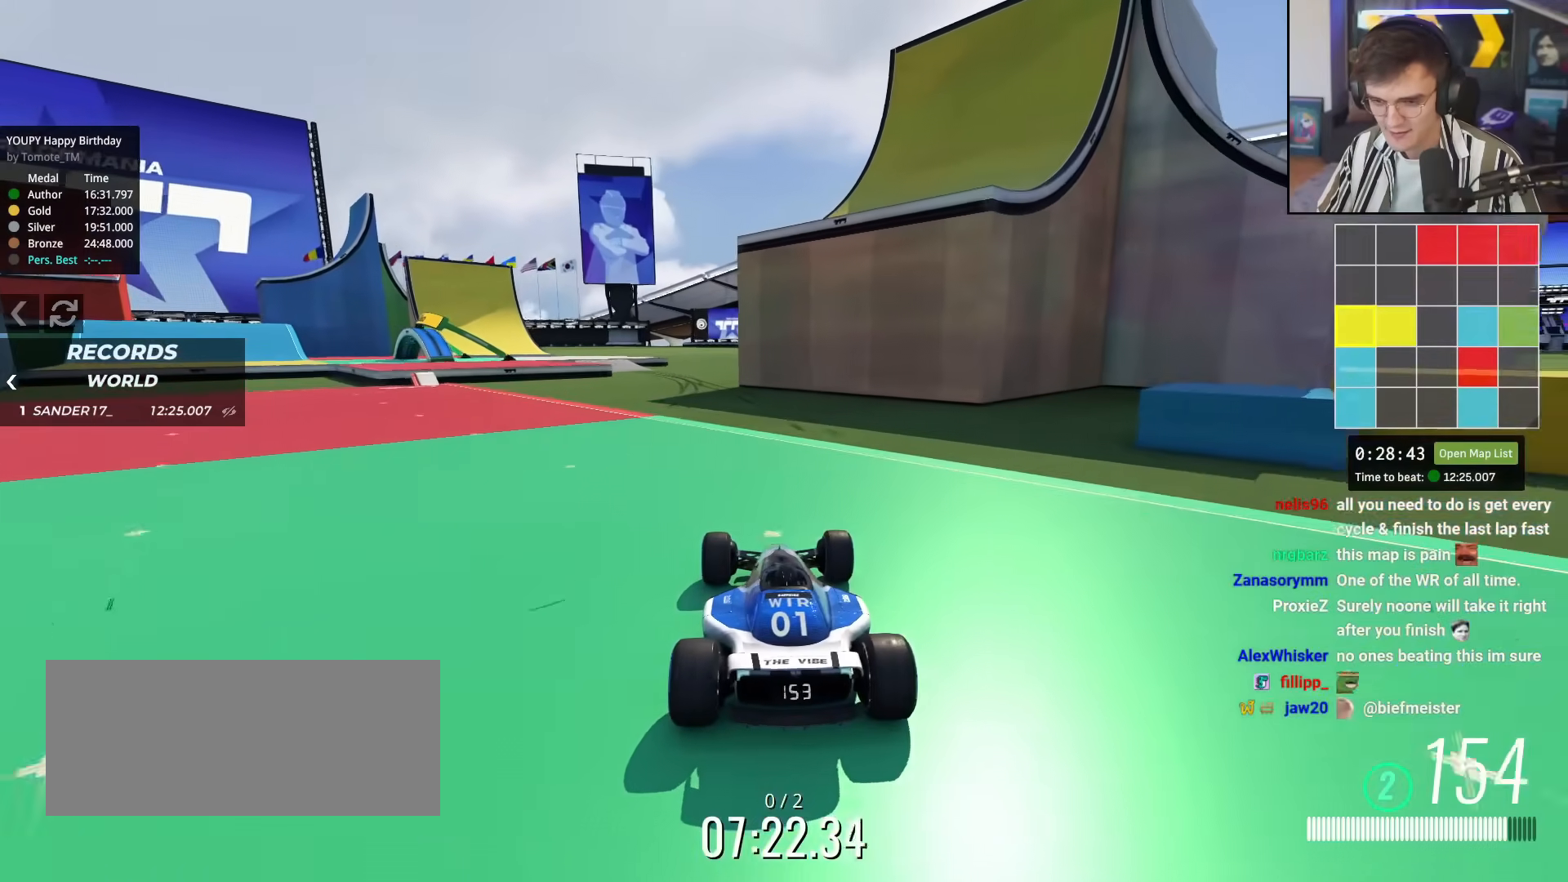
{"keys": ["up"], "events": []}
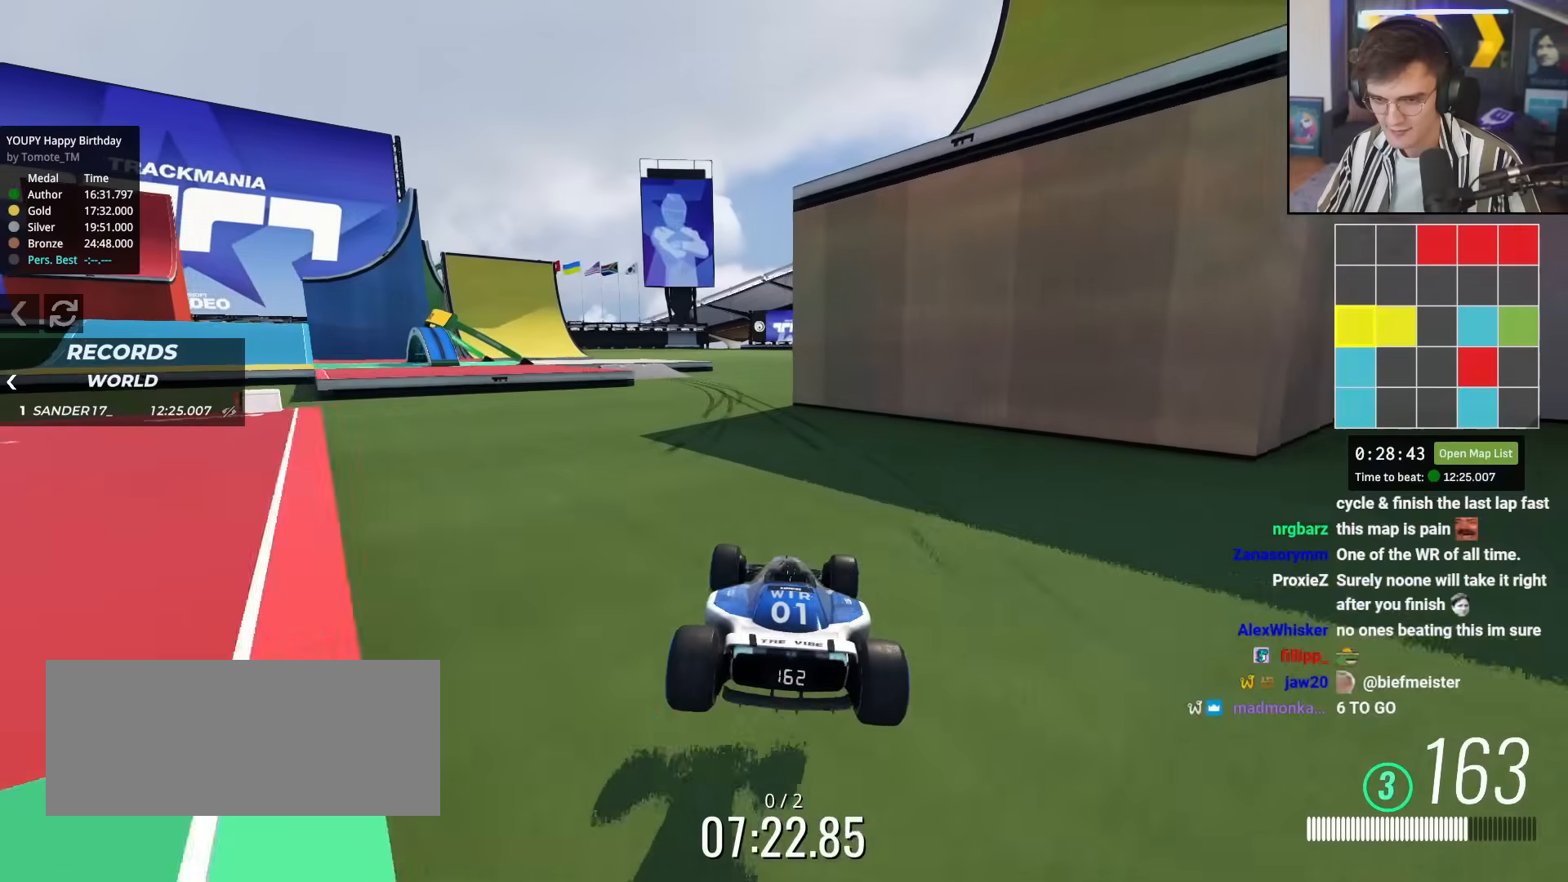
{"keys": ["up"], "events": [[400, "left", "down"], [450, "left", "up"]]}
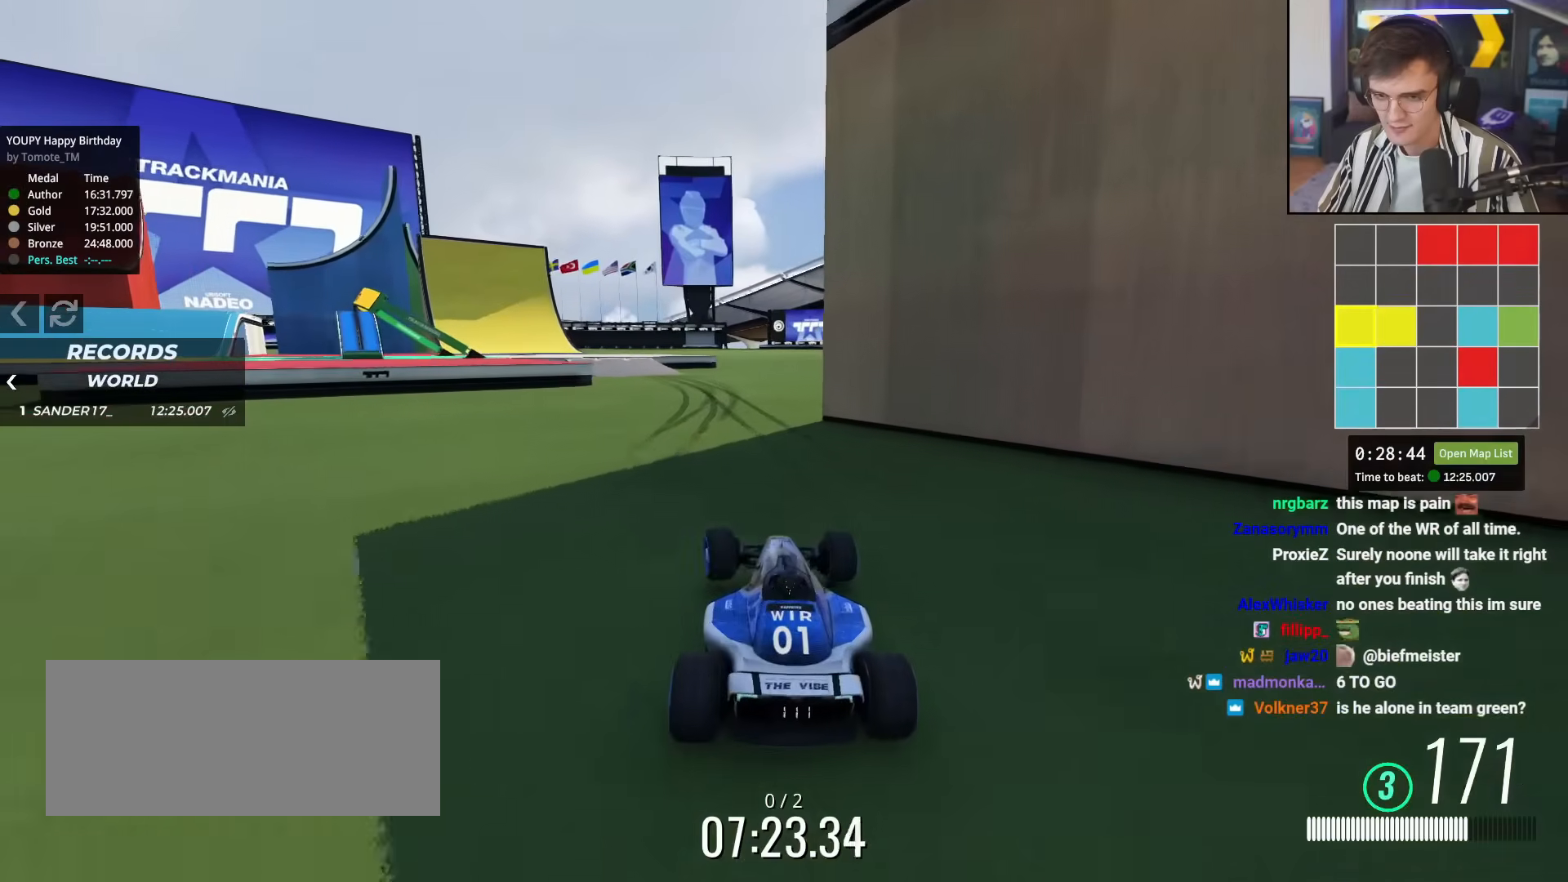
{"keys": ["up"], "events": [[317, "left", "down"], [417, "left", "up"]]}
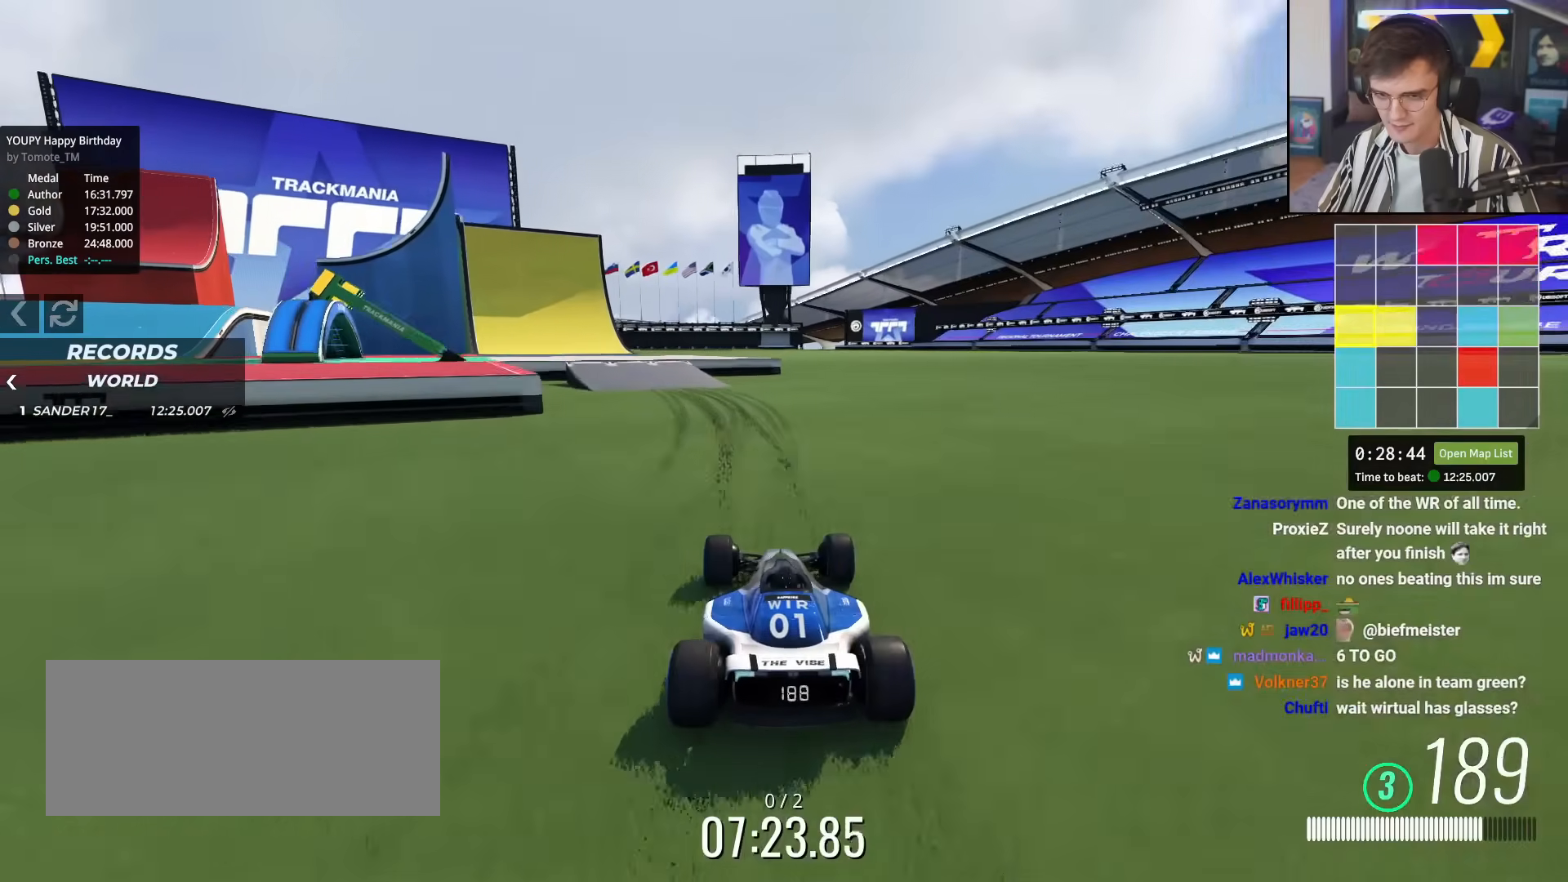
{"keys": ["left"], "events": [[100, "left", "down"], [283, "up", "up"]]}
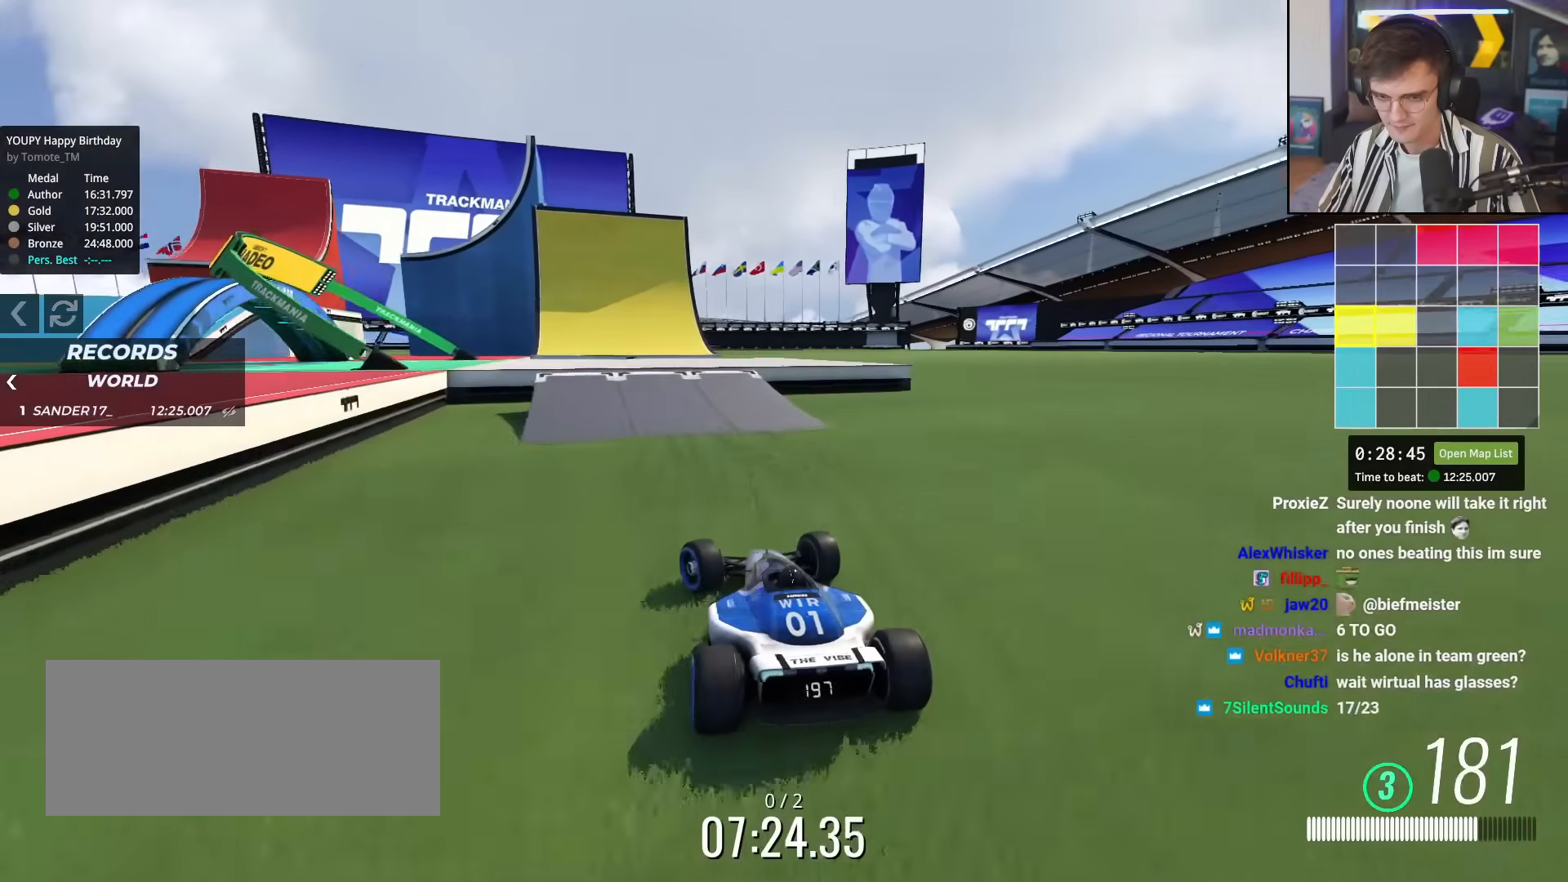
{"keys": ["left"], "events": [[17, "up", "down"], [117, "up", "up"]]}
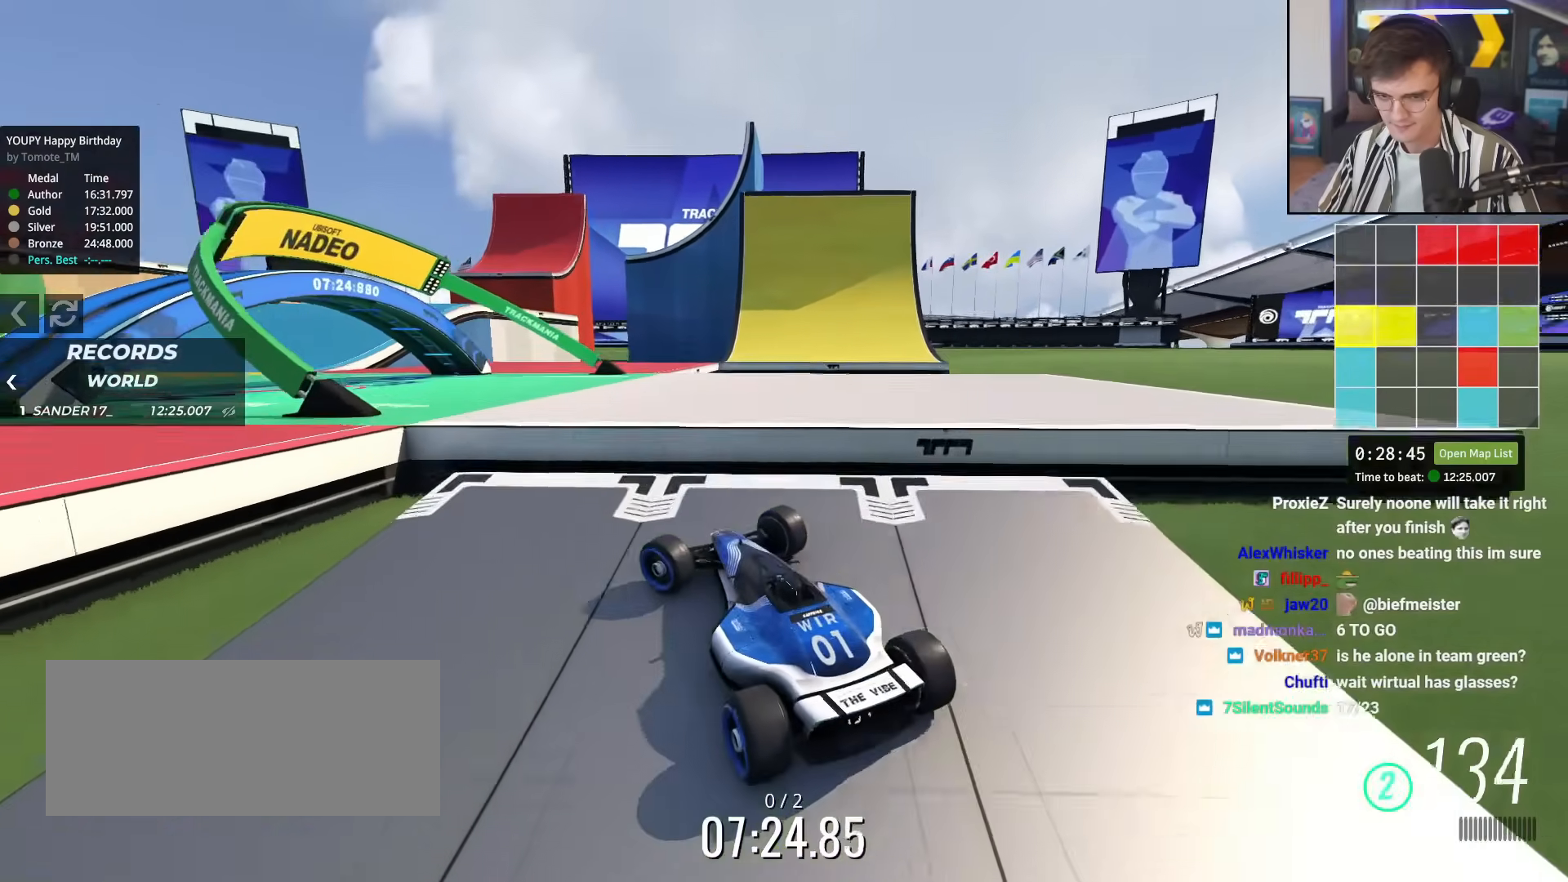
{"keys": ["right", "up"], "events": [[83, "left", "up"], [83, "up", "down"], [367, "right", "down"]]}
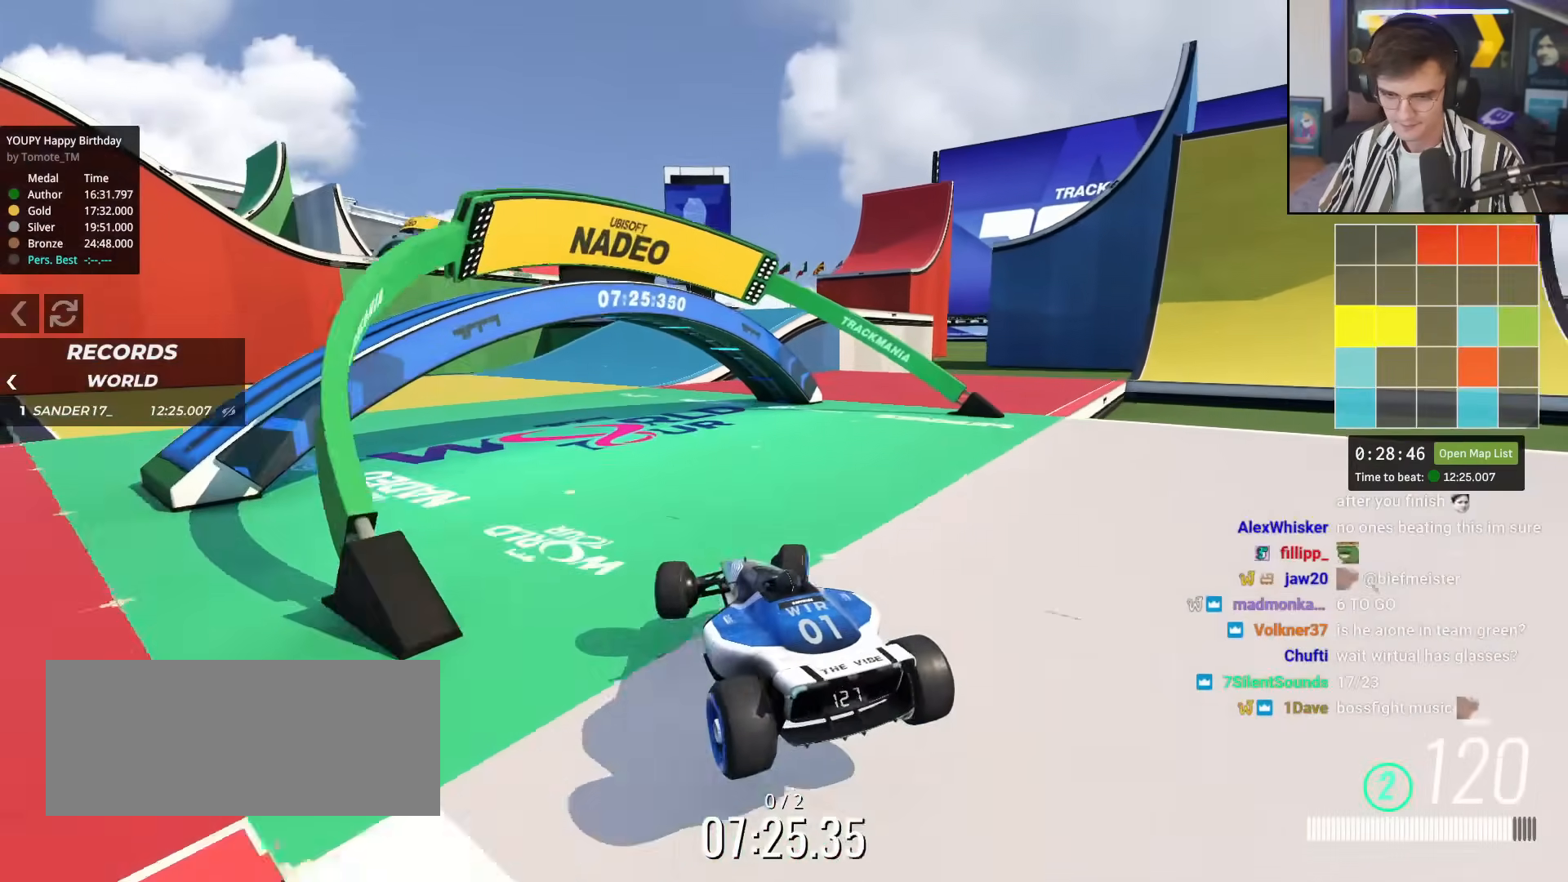
{"keys": ["up"], "events": [[200, "right", "up"], [384, "left", "down"], [484, "left", "up"]]}
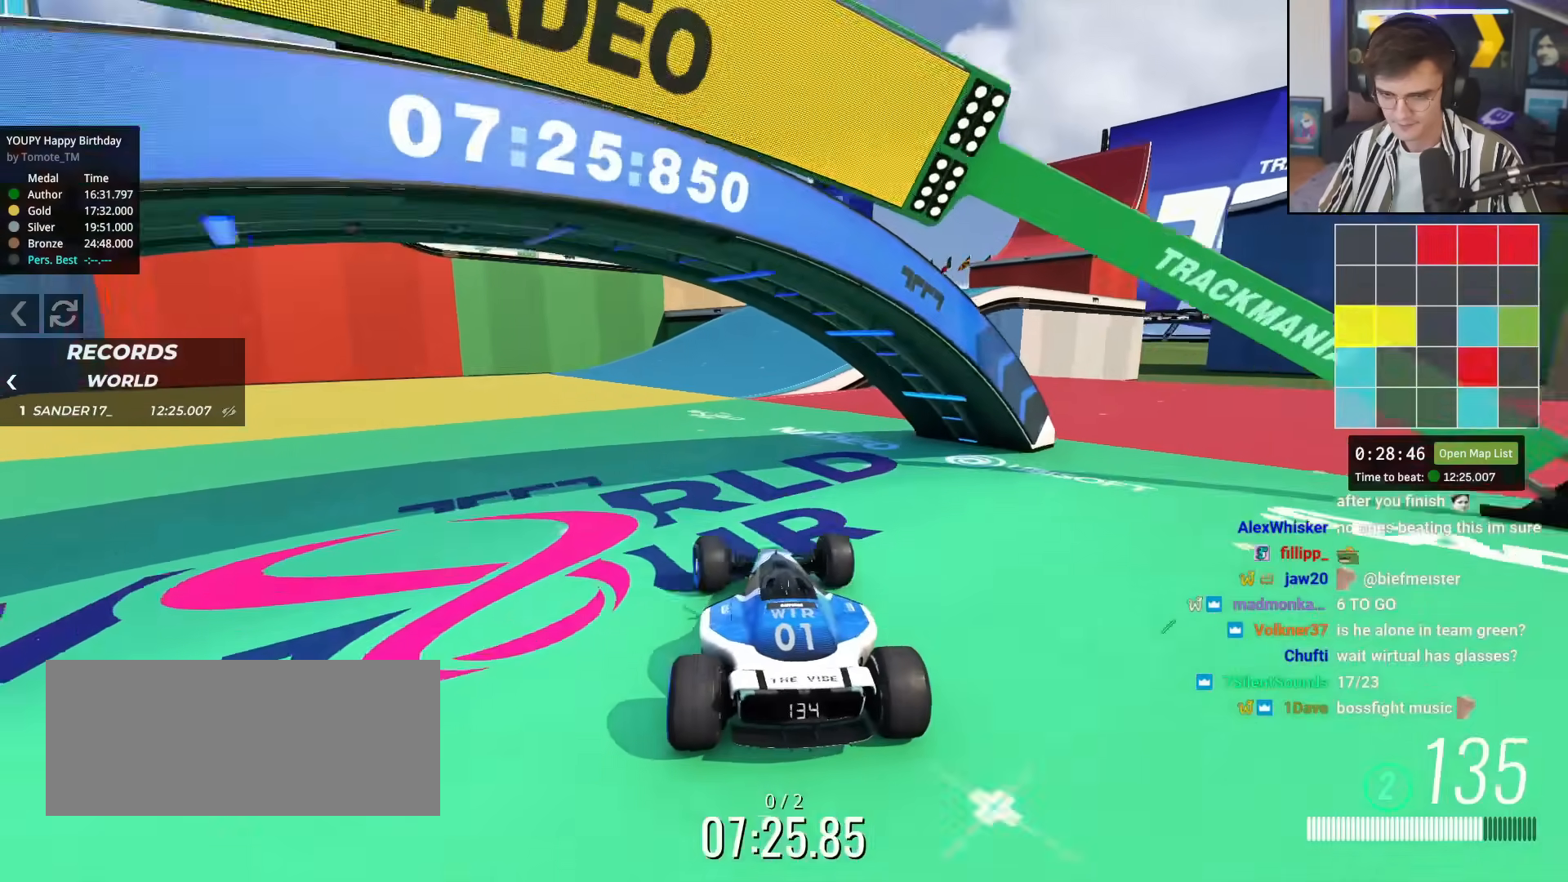
{"keys": ["right", "up"], "events": [[350, "right", "down"]]}
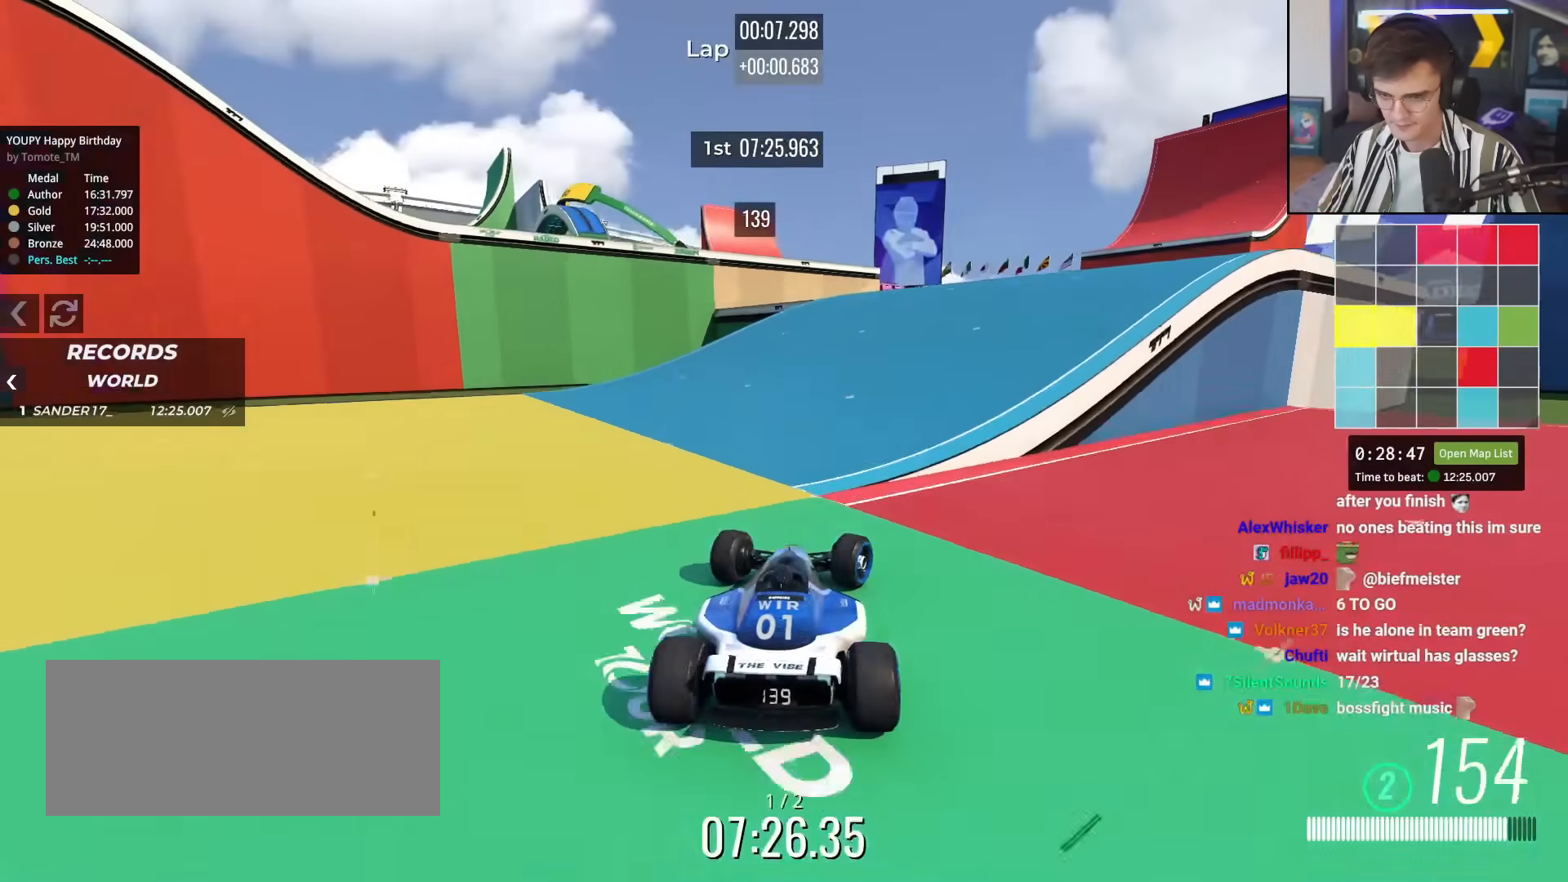
{"keys": ["left"], "events": [[367, "right", "up"], [417, "up", "up"], [467, "left", "down"]]}
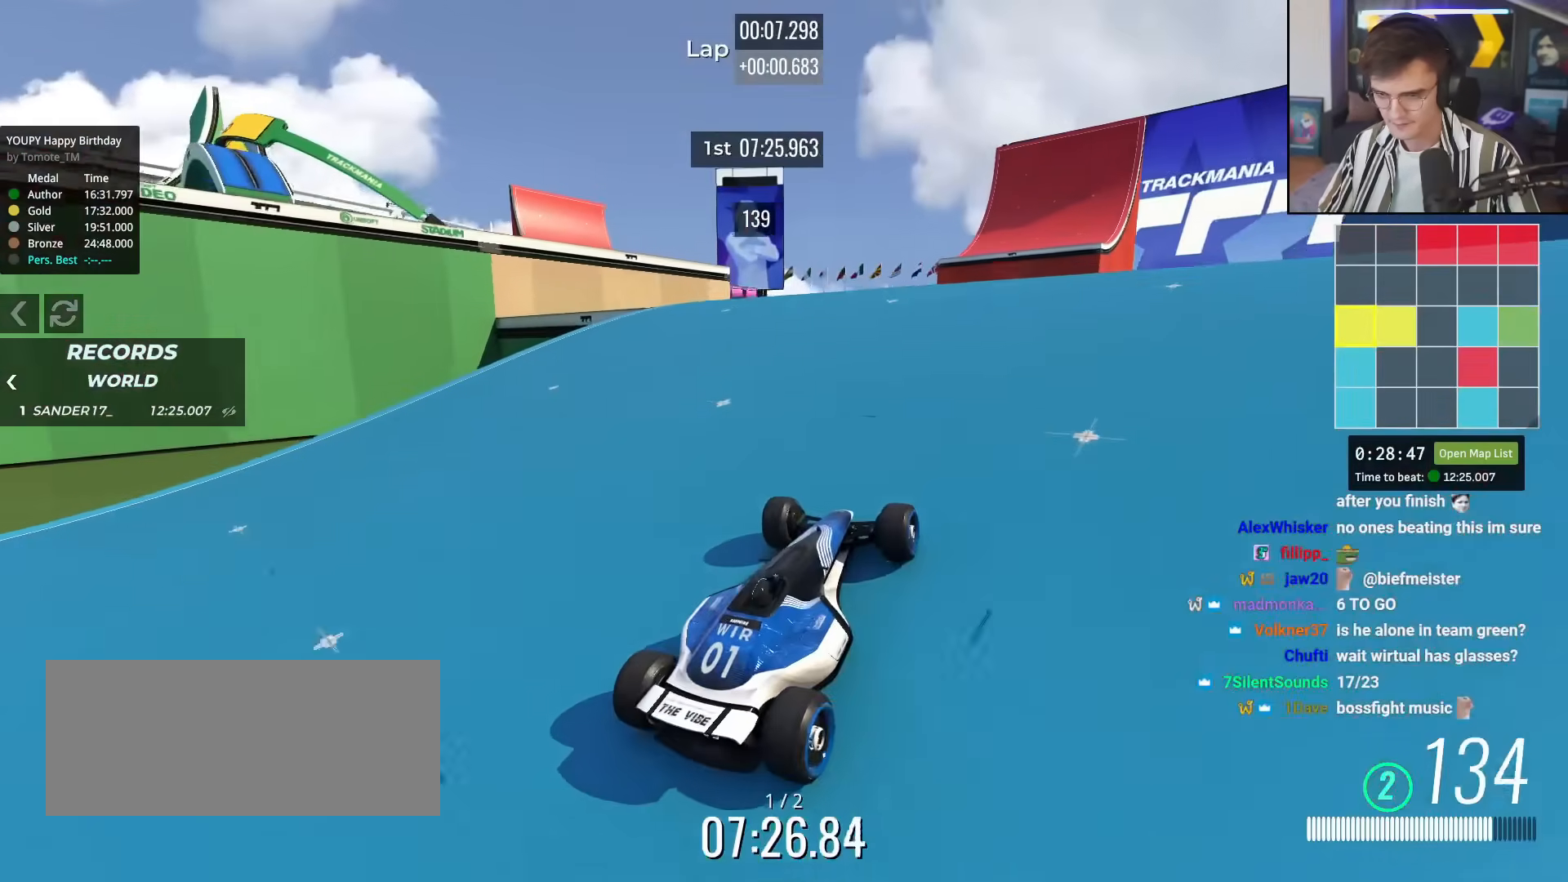
{"keys": ["up"], "events": [[183, "left", "up"], [434, "up", "down"]]}
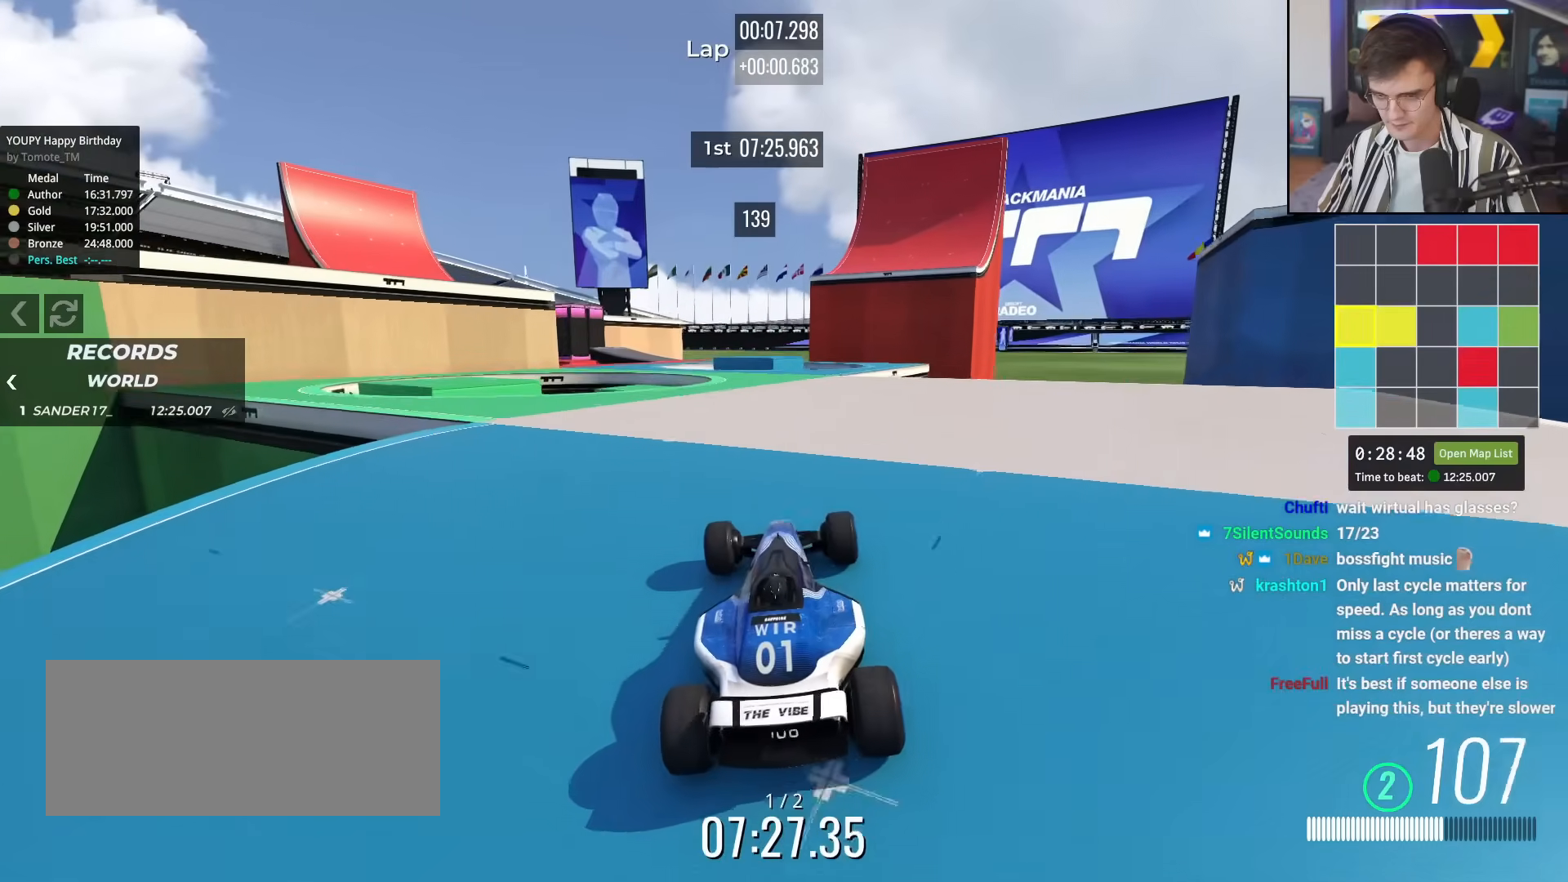
{"keys": ["up"], "events": []}
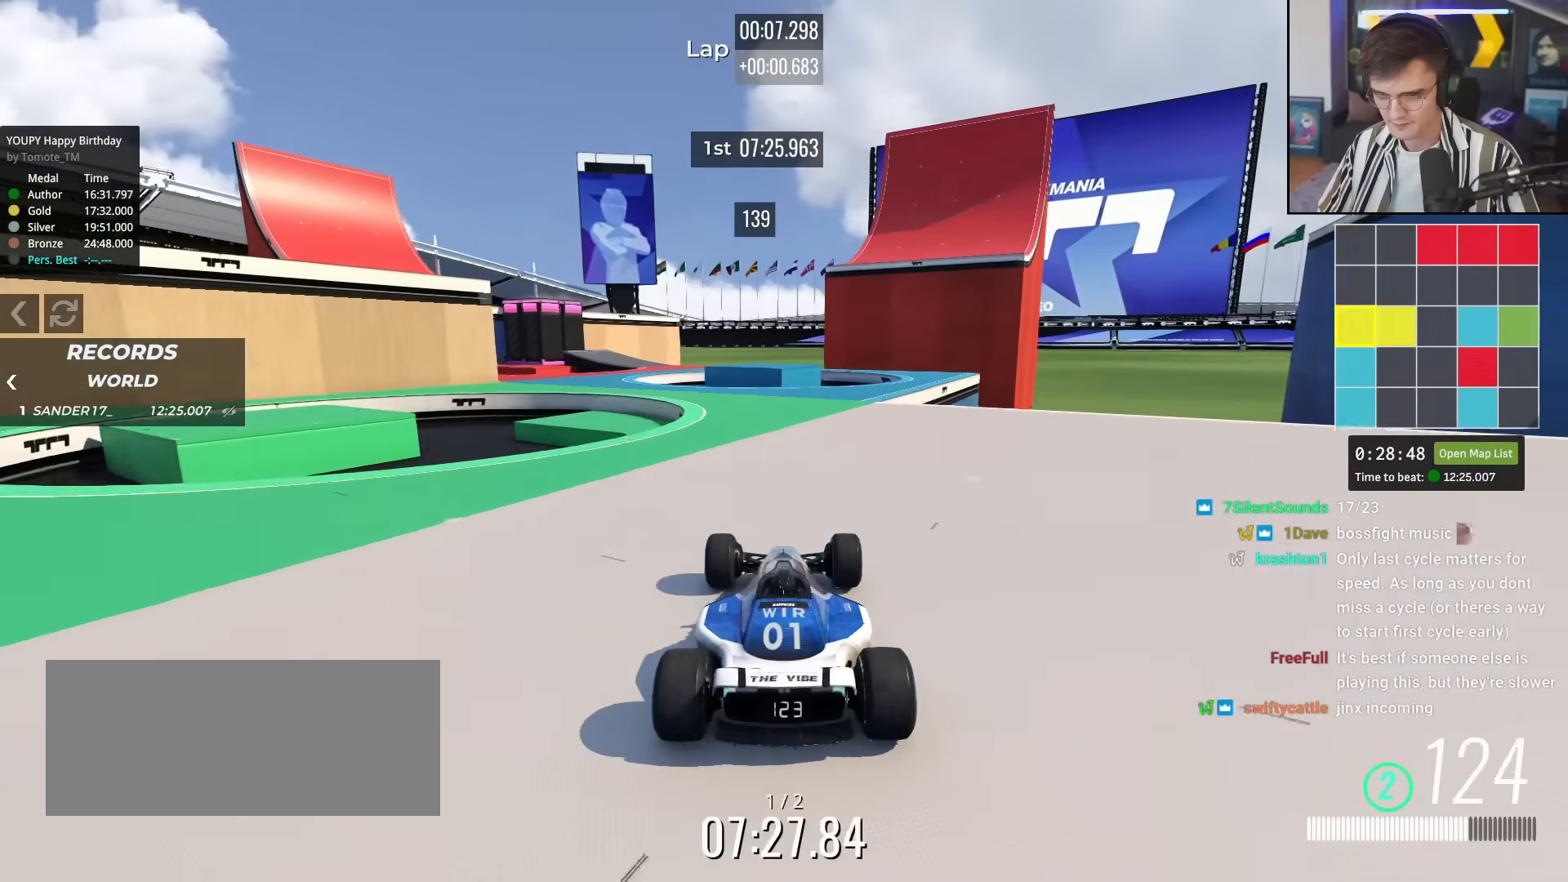
{"keys": ["left", "up"], "events": [[133, "left", "down"], [267, "up", "up"], [467, "up", "down"]]}
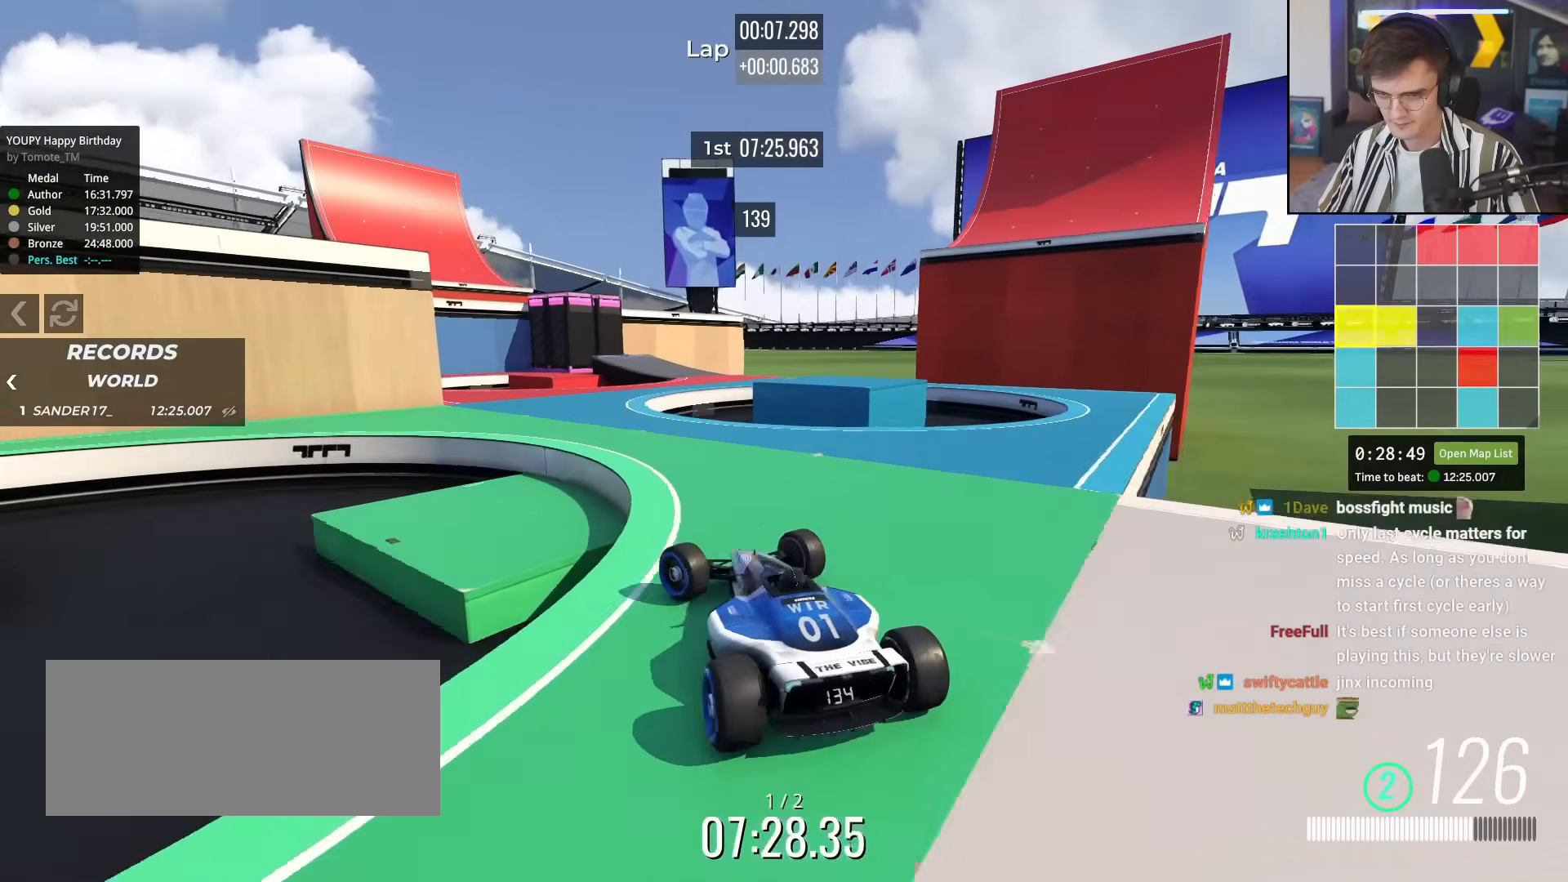
{"keys": ["right"], "events": [[50, "left", "up"], [200, "up", "up"], [334, "right", "down"], [334, "up", "down"], [484, "up", "up"]]}
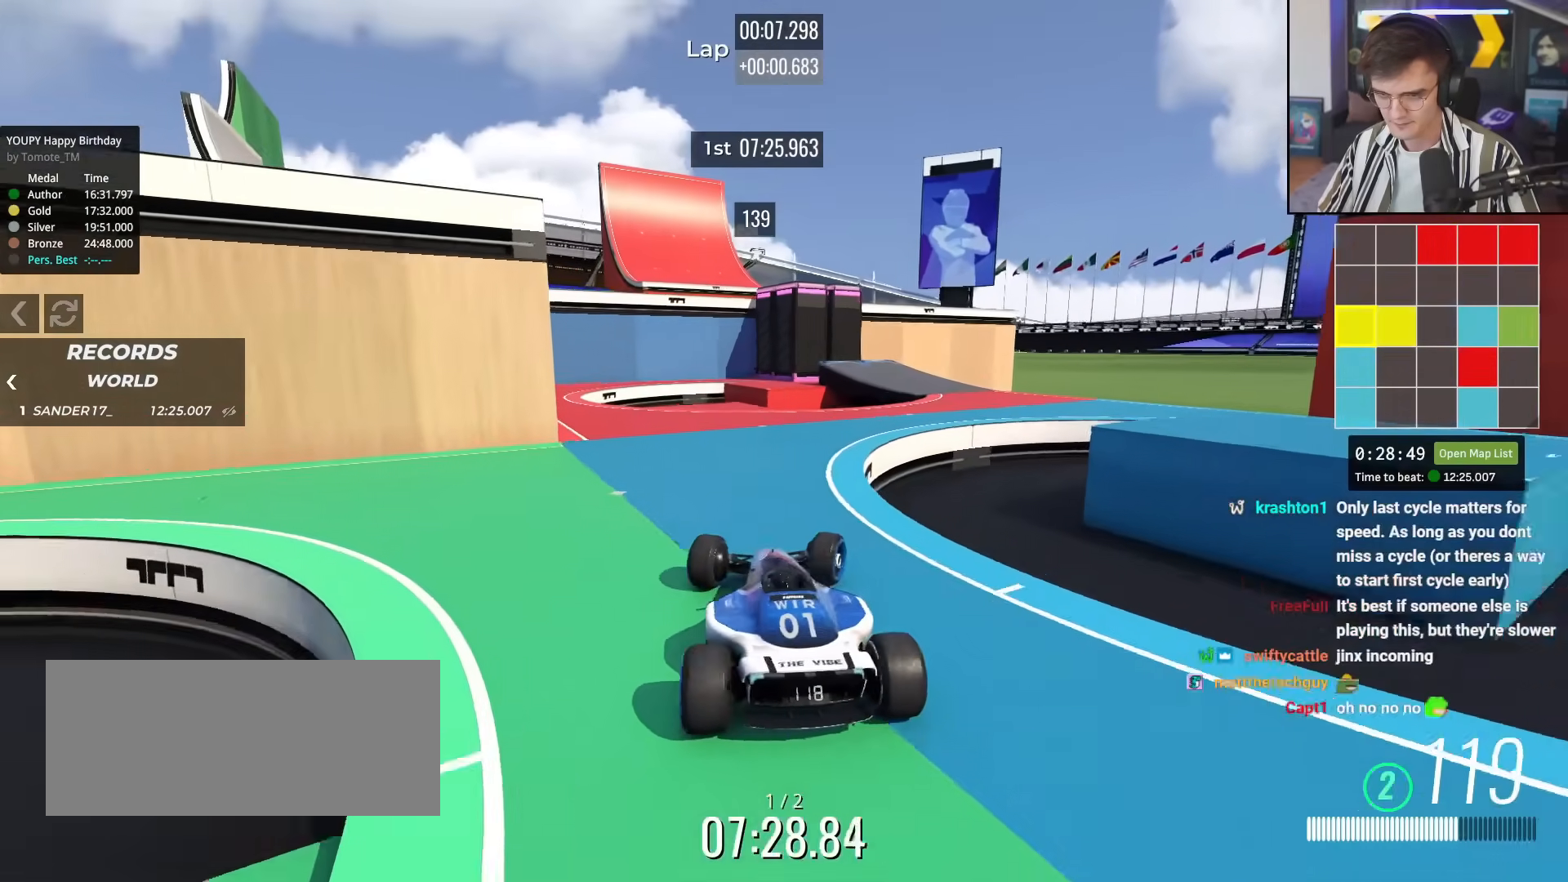
{"keys": ["right"], "events": []}
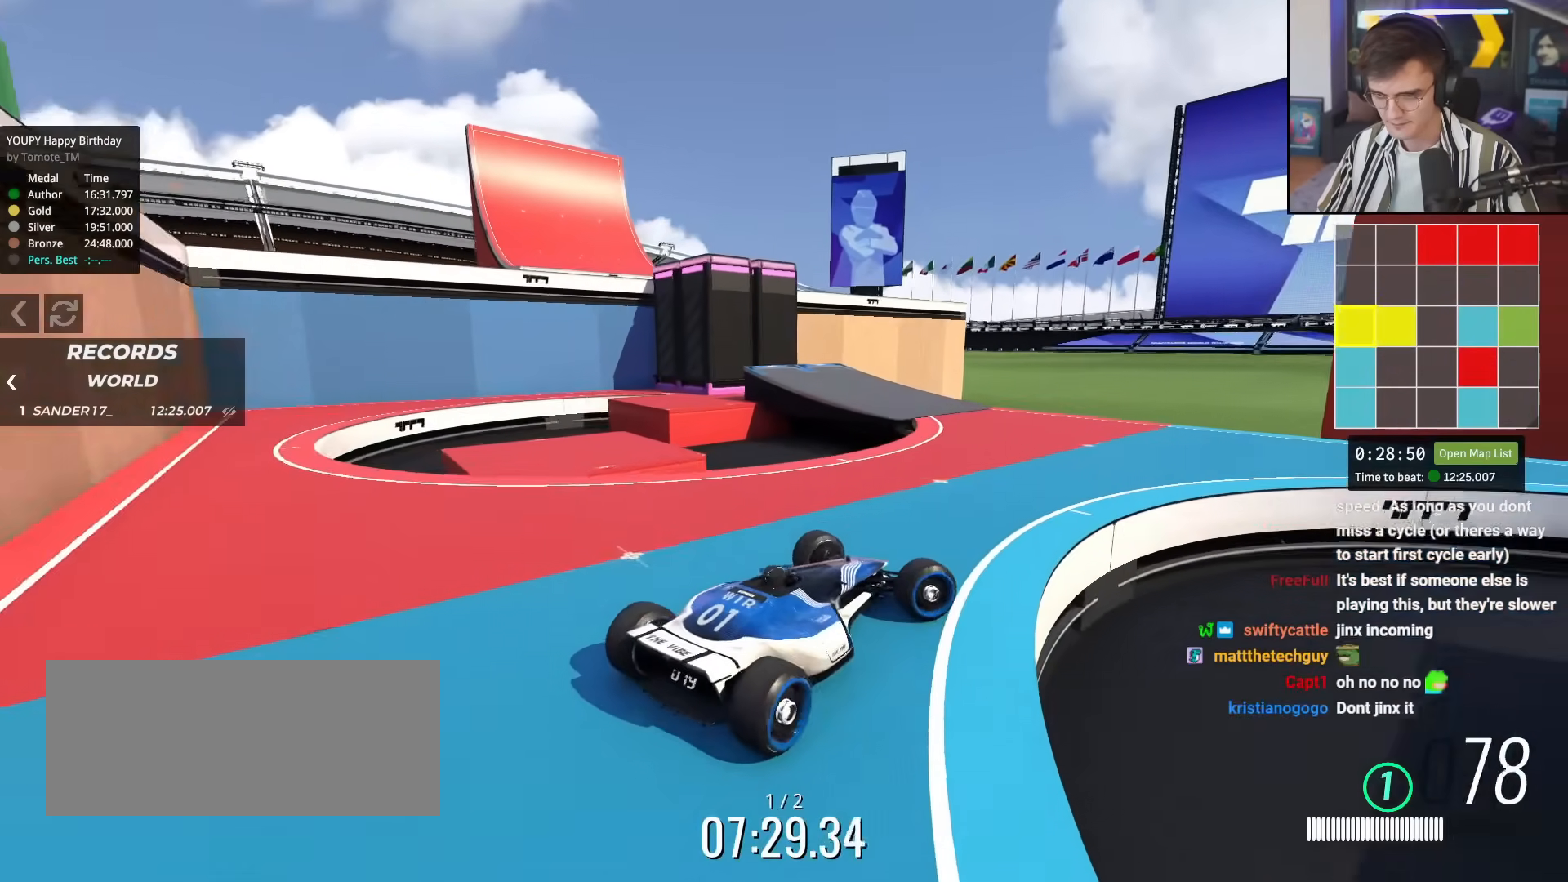
{"keys": ["left"], "events": [[34, "right", "up"], [84, "left", "down"], [134, "up", "down"], [317, "up", "up"]]}
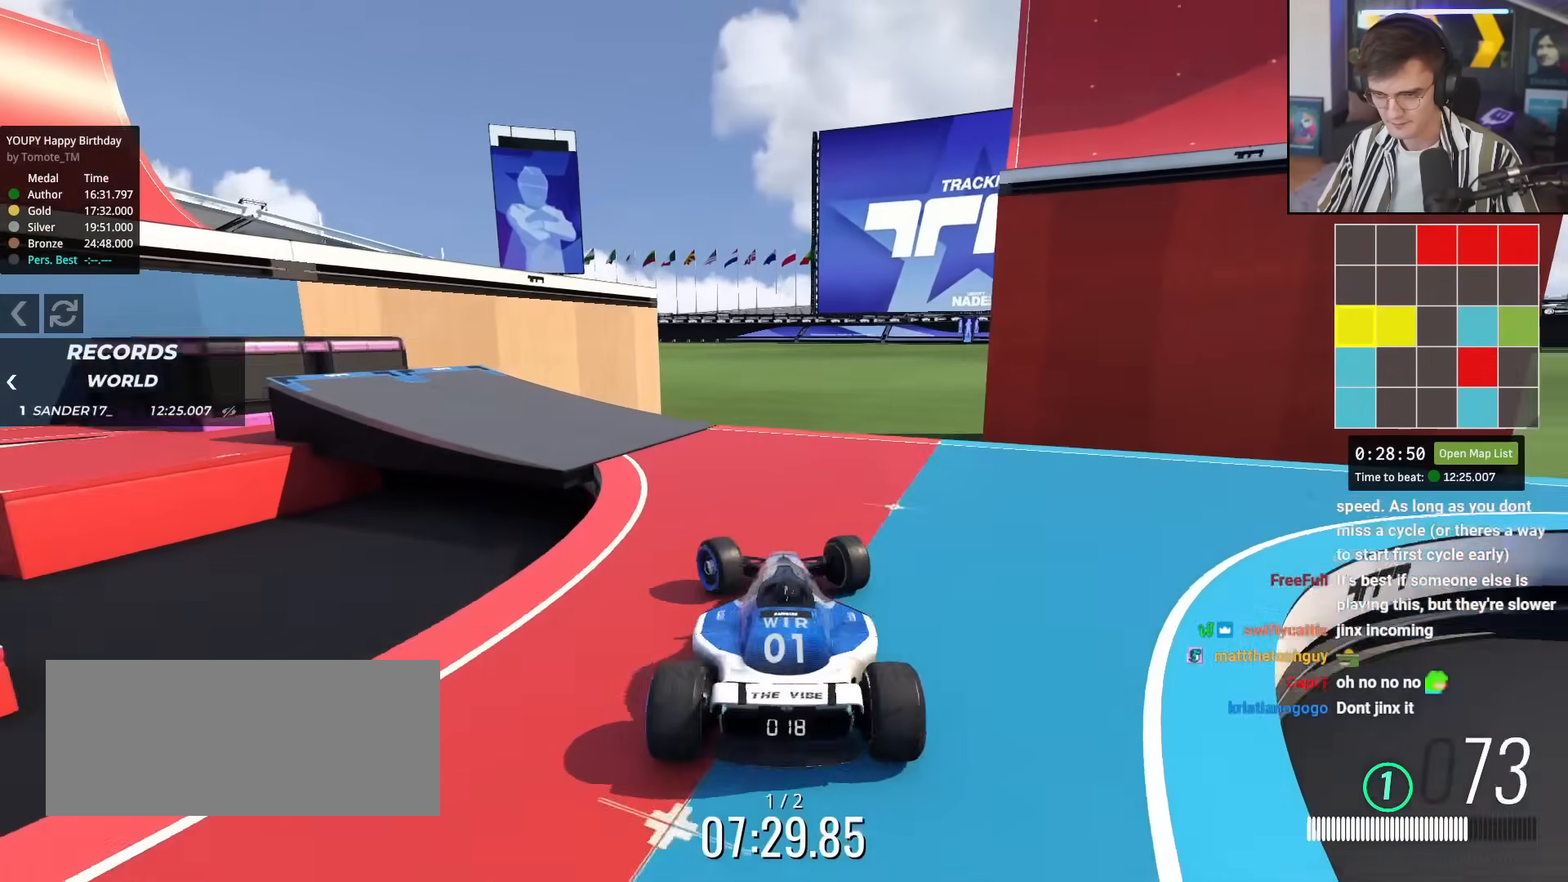
{"keys": ["left", "up"], "events": [[150, "up", "down"], [200, "left", "up"], [383, "left", "down"]]}